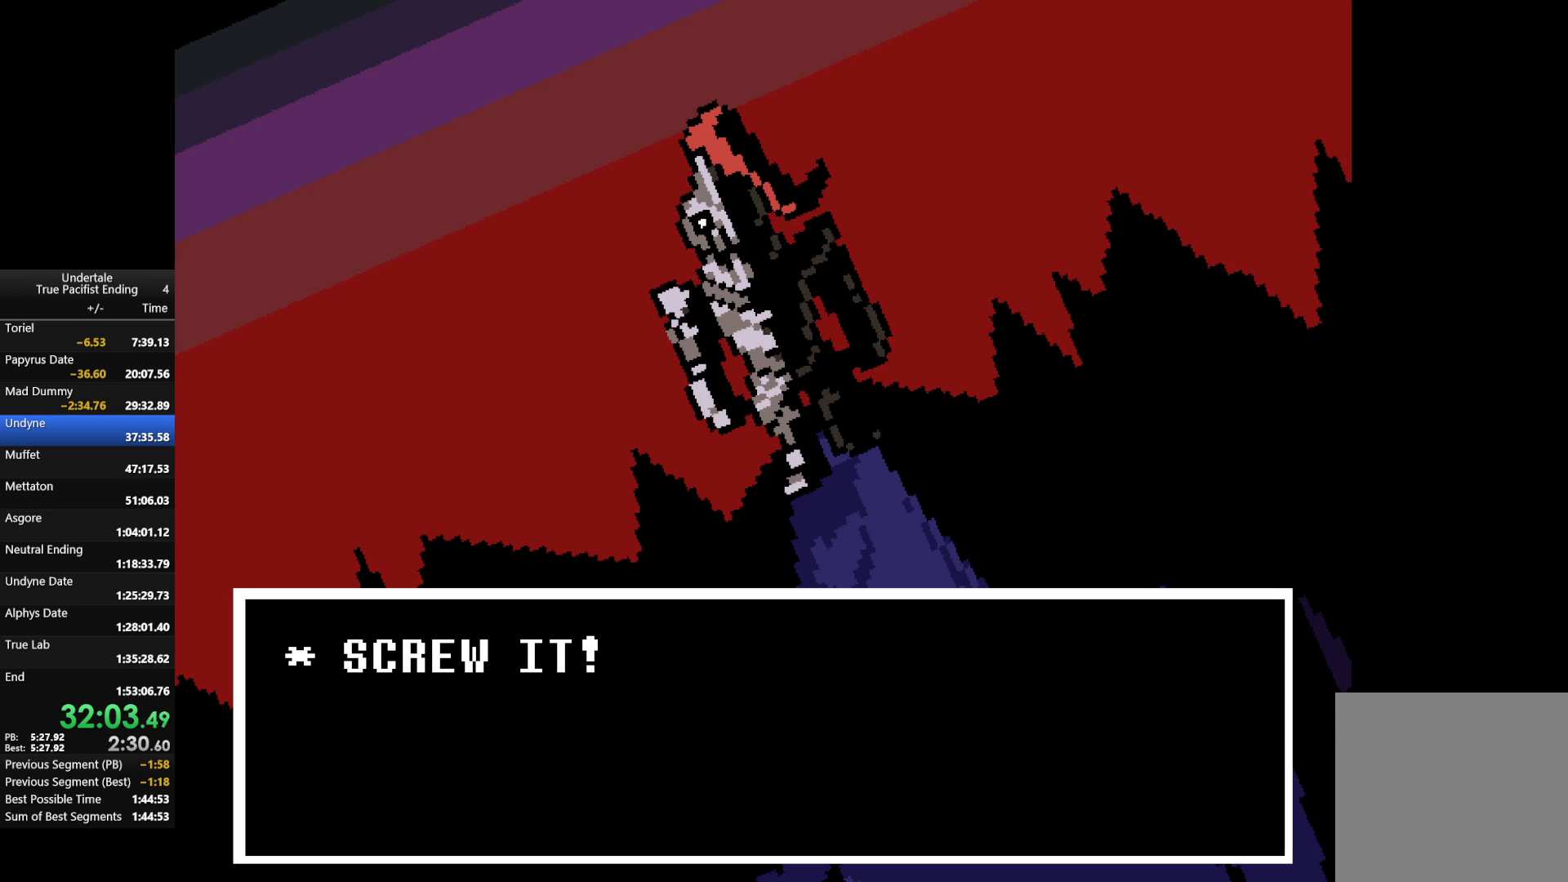
Gameplay with keyboard; each line is a JSON object with the keys held at the frame after it. "events" lists presses ("down") and releases ("up") of "c", "down", "left", "return", "right", "shift", "up", "x" and "z" between this image and that frame as [ms after this image, input, new state], when the widget could be followed in between. No other keys are recorded. Mouse input is not recorded.
{"keys": ["return", "shift", "x", "z"], "events": [[67, "return", "up"], [67, "shift", "up"], [67, "x", "down"], [100, "x", "up"], [100, "z", "up"], [167, "return", "down"], [167, "shift", "down"], [200, "shift", "up"], [233, "shift", "down"], [233, "x", "down"], [233, "z", "down"], [300, "return", "up"], [333, "shift", "up"], [333, "x", "up"], [333, "z", "up"], [400, "return", "down"], [400, "shift", "down"], [433, "shift", "up"], [433, "x", "down"], [433, "z", "down"], [500, "shift", "down"]]}
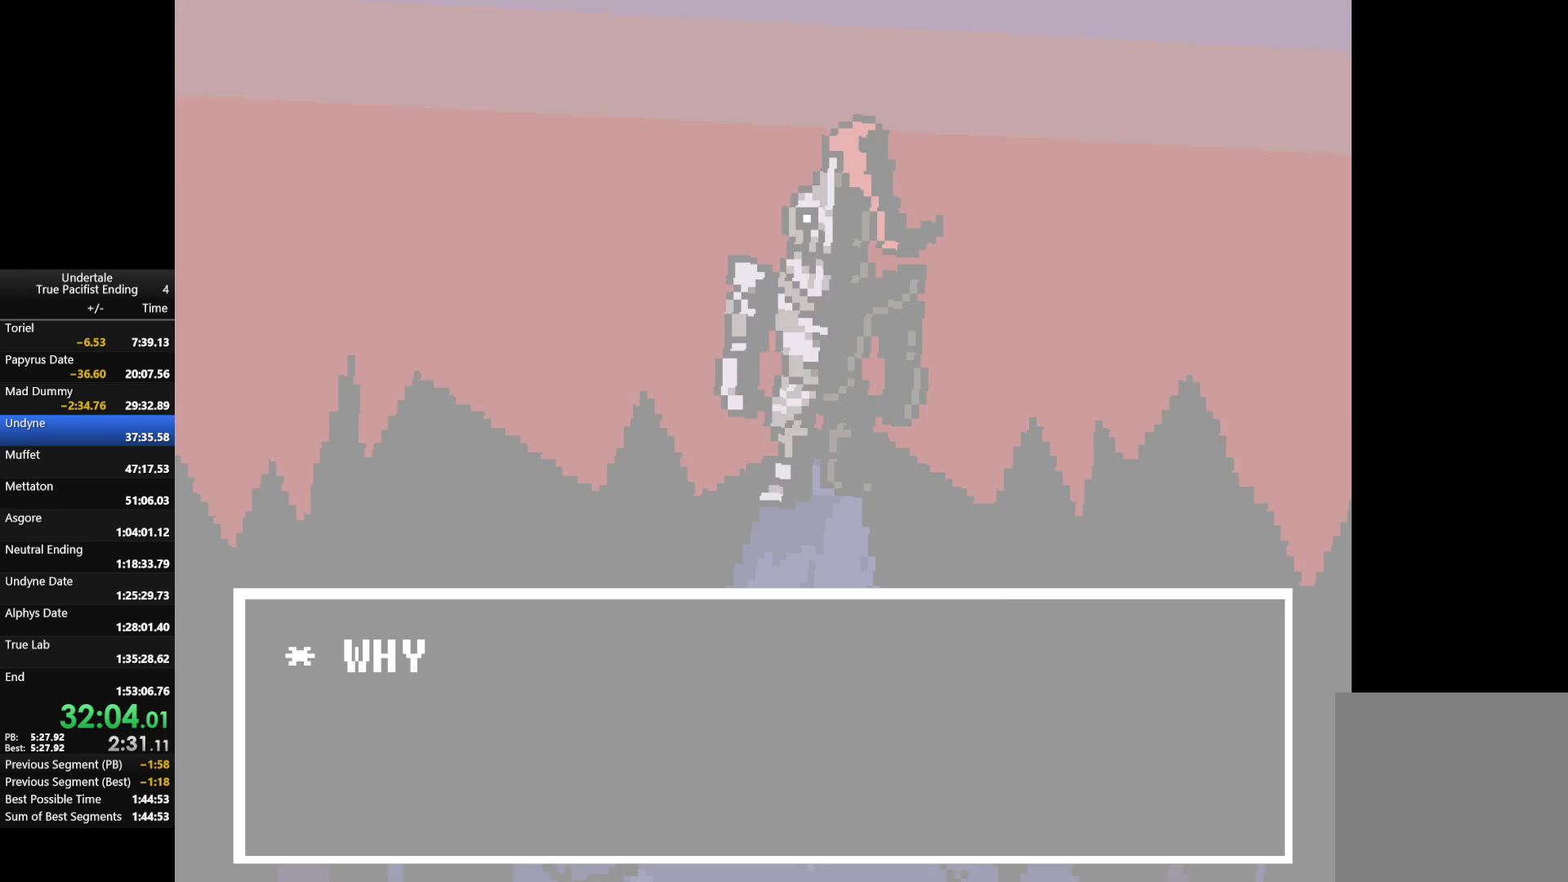
{"keys": ["return"], "events": [[33, "return", "up"], [33, "shift", "up"], [33, "x", "up"], [33, "z", "up"], [100, "return", "down"], [100, "shift", "down"], [133, "return", "up"], [133, "shift", "up"], [133, "x", "down"], [133, "z", "down"], [233, "return", "down"], [233, "shift", "down"], [233, "x", "up"], [233, "z", "up"], [267, "return", "up"], [267, "shift", "up"], [333, "return", "down"], [333, "shift", "down"], [333, "x", "down"], [333, "z", "down"], [367, "return", "up"], [367, "shift", "up"], [400, "x", "up"], [400, "z", "up"], [467, "return", "down"]]}
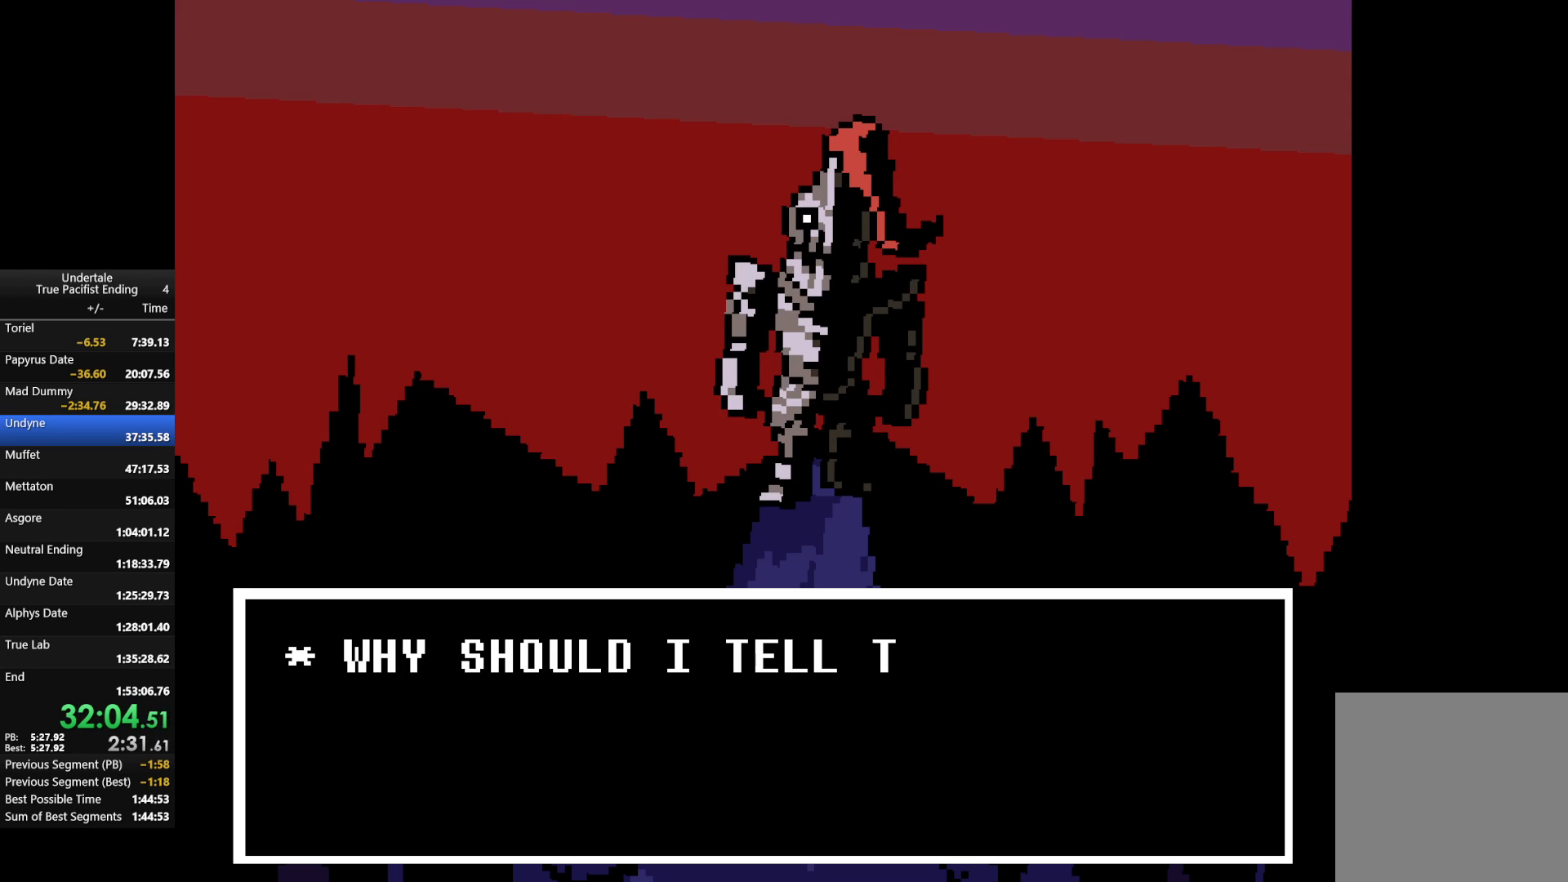
{"keys": ["x", "z"], "events": [[67, "return", "up"], [67, "x", "down"], [67, "z", "down"], [100, "z", "up"], [167, "return", "down"], [167, "shift", "down"], [167, "x", "up"], [200, "return", "up"], [200, "shift", "up"], [233, "return", "down"], [233, "shift", "down"], [233, "z", "down"], [300, "return", "up"], [300, "shift", "up"], [300, "x", "down"], [333, "z", "up"], [367, "return", "down"], [367, "x", "up"], [433, "shift", "down"], [467, "return", "up"], [467, "shift", "up"], [467, "x", "down"], [467, "z", "down"]]}
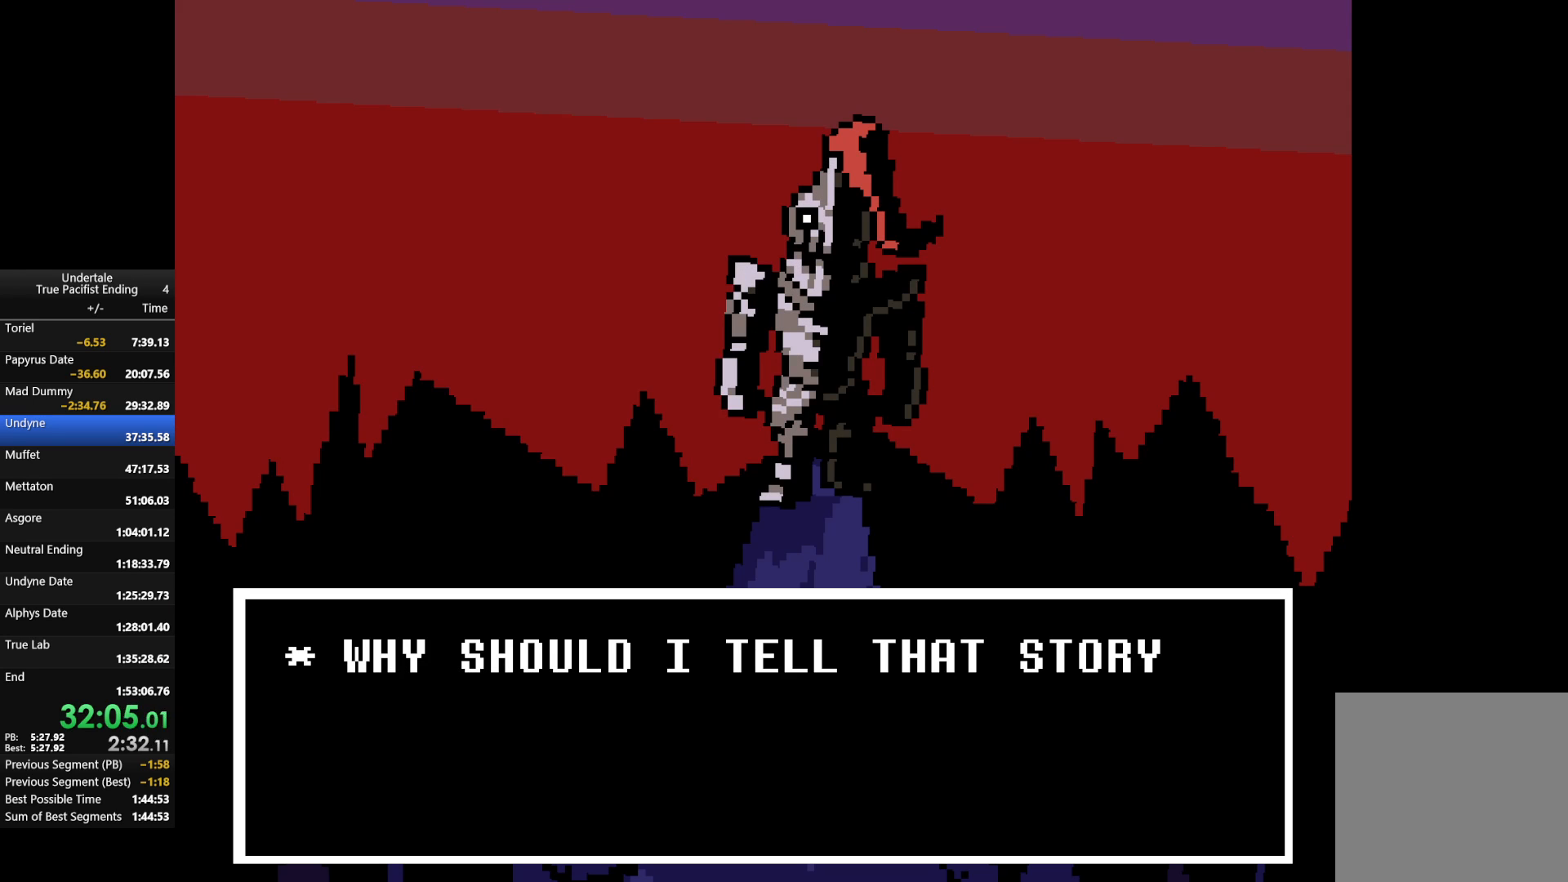
{"keys": ["x", "z"], "events": [[33, "return", "down"], [33, "shift", "down"], [33, "x", "up"], [33, "z", "up"], [67, "return", "up"], [67, "shift", "up"], [100, "z", "down"], [167, "return", "down"], [167, "shift", "down"], [167, "x", "down"], [200, "return", "up"], [200, "shift", "up"], [200, "x", "up"], [200, "z", "up"], [267, "return", "down"], [300, "shift", "down"], [367, "shift", "up"], [367, "x", "down"], [367, "z", "down"], [400, "return", "up"], [400, "x", "up"], [400, "z", "up"], [467, "return", "down"], [467, "shift", "down"], [500, "return", "up"], [500, "shift", "up"], [500, "x", "down"], [500, "z", "down"]]}
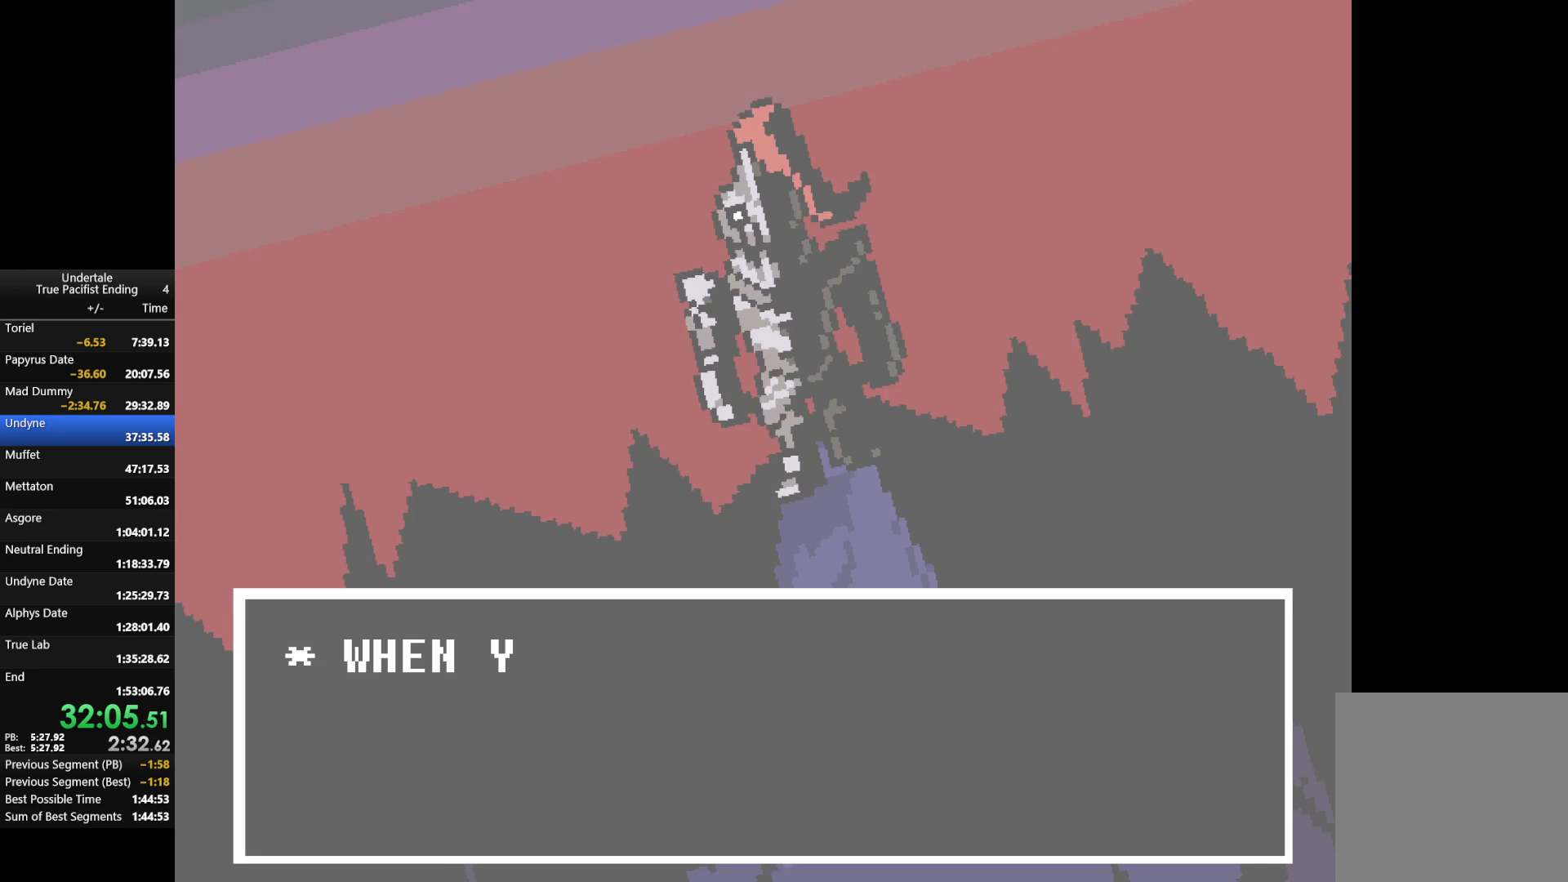
{"keys": [], "events": [[67, "return", "down"], [67, "shift", "down"], [67, "x", "up"], [67, "z", "up"], [133, "return", "up"], [133, "shift", "up"], [167, "return", "down"], [167, "shift", "down"], [167, "z", "down"], [233, "return", "up"], [233, "shift", "up"], [233, "x", "down"], [267, "z", "up"], [333, "return", "down"], [333, "shift", "down"], [333, "x", "up"], [367, "return", "up"], [367, "shift", "up"], [400, "x", "down"], [400, "z", "down"], [467, "return", "down"], [467, "shift", "down"], [500, "return", "up"], [500, "shift", "up"], [500, "x", "up"], [500, "z", "up"]]}
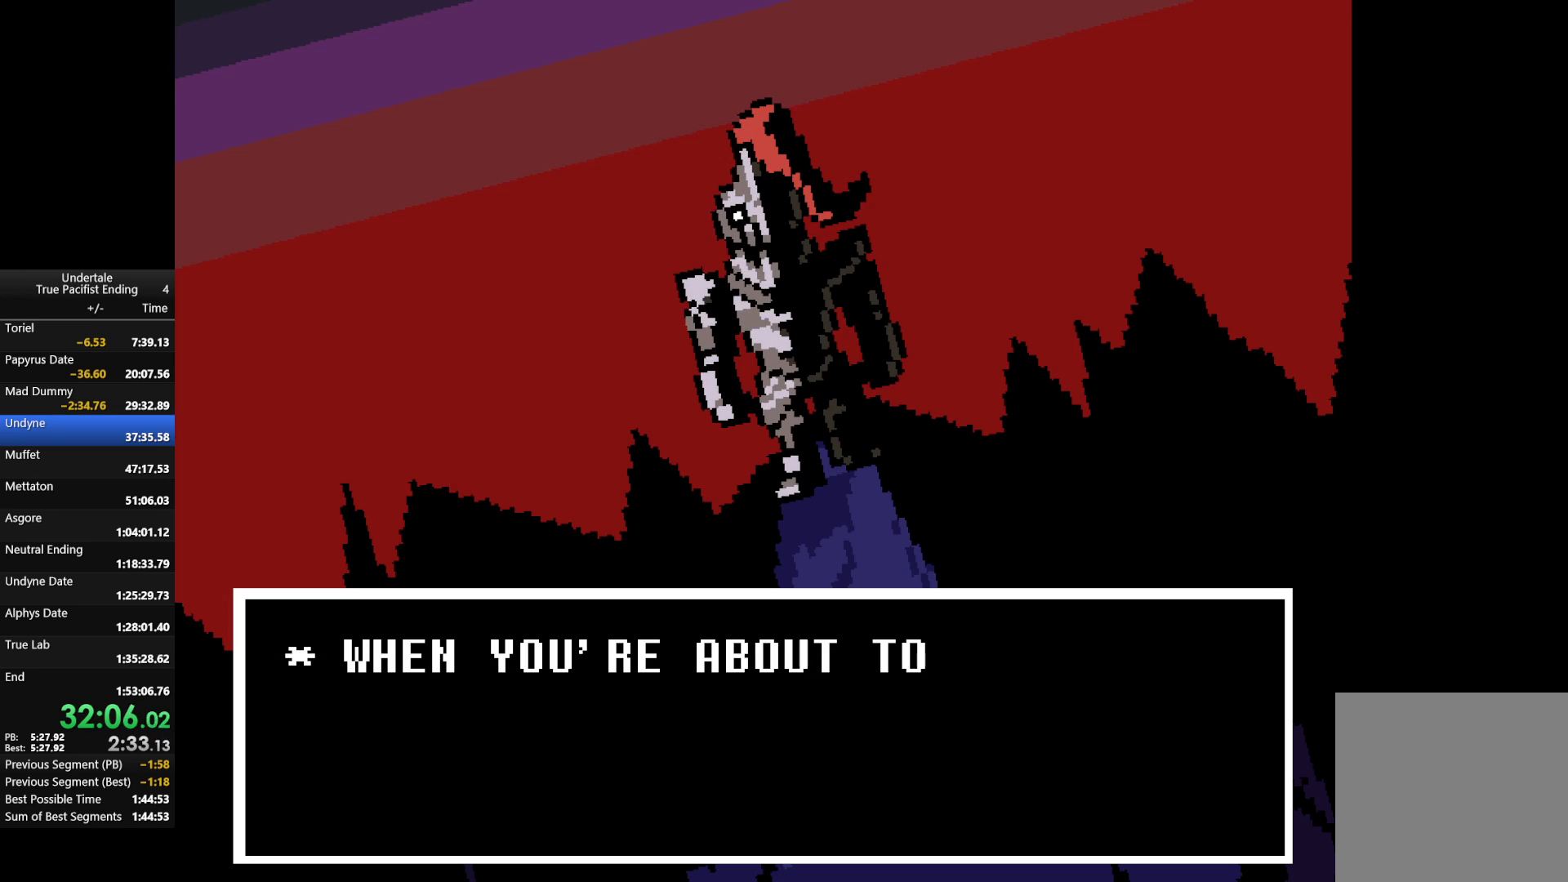
{"keys": [], "events": [[100, "return", "down"], [100, "shift", "down"], [100, "z", "down"], [167, "return", "up"], [167, "shift", "up"], [200, "x", "down"], [200, "z", "up"], [233, "return", "down"], [233, "shift", "down"], [233, "x", "up"], [333, "return", "up"], [333, "shift", "up"], [333, "z", "down"], [367, "shift", "down"], [367, "x", "down"], [433, "return", "down"], [433, "z", "up"], [467, "return", "up"], [467, "shift", "up"], [467, "x", "up"]]}
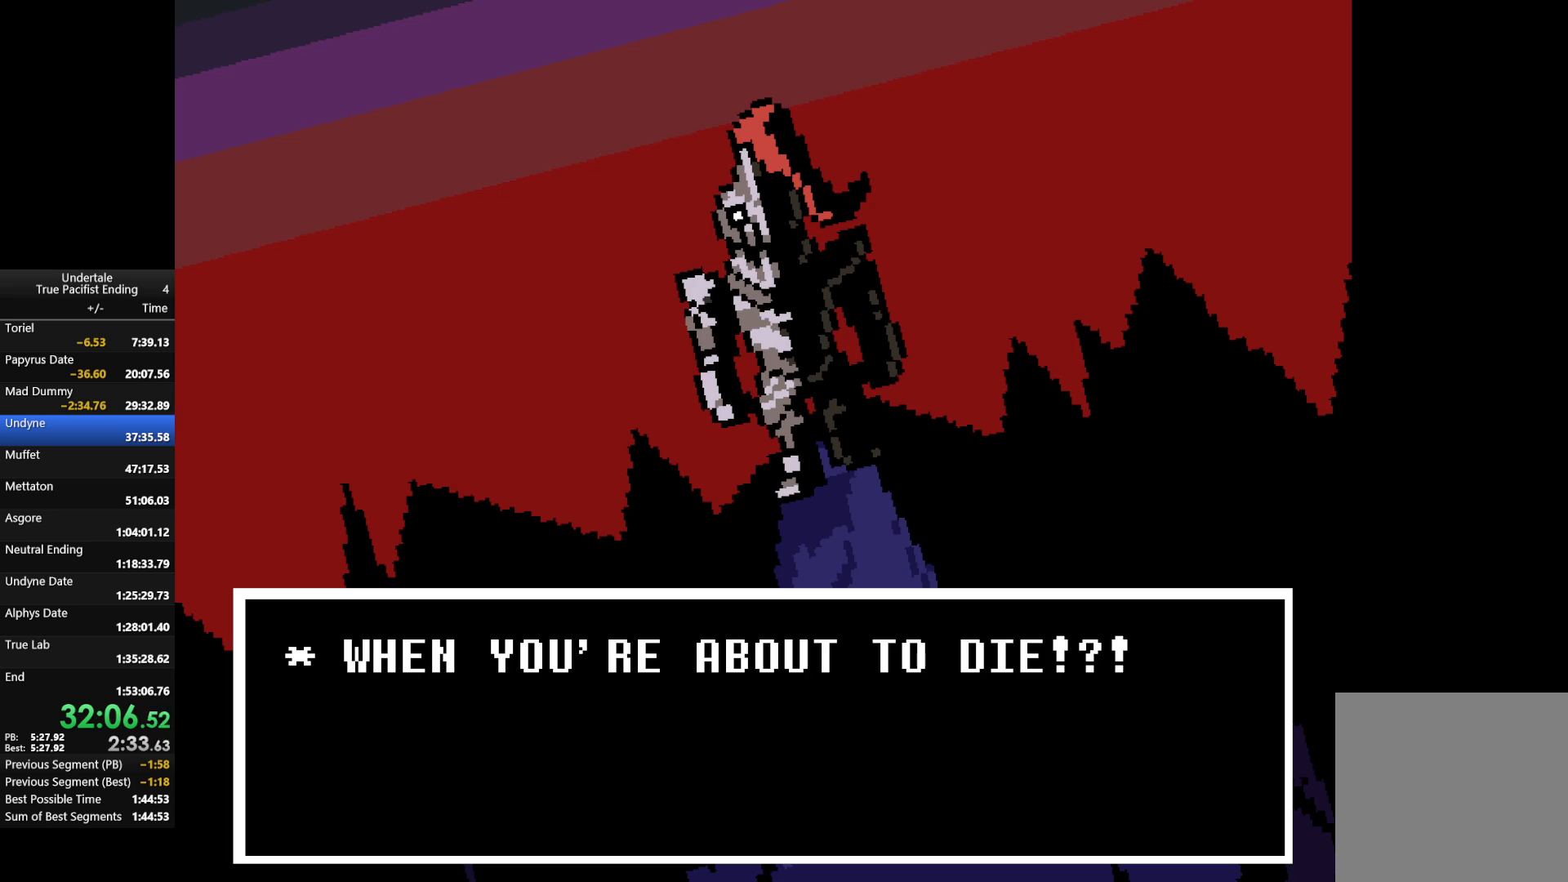
{"keys": ["x"], "events": [[33, "shift", "down"], [67, "shift", "up"], [67, "x", "down"], [67, "z", "down"], [133, "z", "up"], [167, "return", "down"], [167, "shift", "down"], [167, "x", "up"], [200, "return", "up"], [200, "shift", "up"], [200, "z", "down"], [267, "return", "down"], [267, "x", "down"], [300, "return", "up"], [300, "z", "up"], [367, "x", "up"], [400, "return", "down"], [400, "shift", "down"], [400, "z", "down"], [433, "return", "up"], [433, "shift", "up"], [433, "x", "down"], [500, "z", "up"]]}
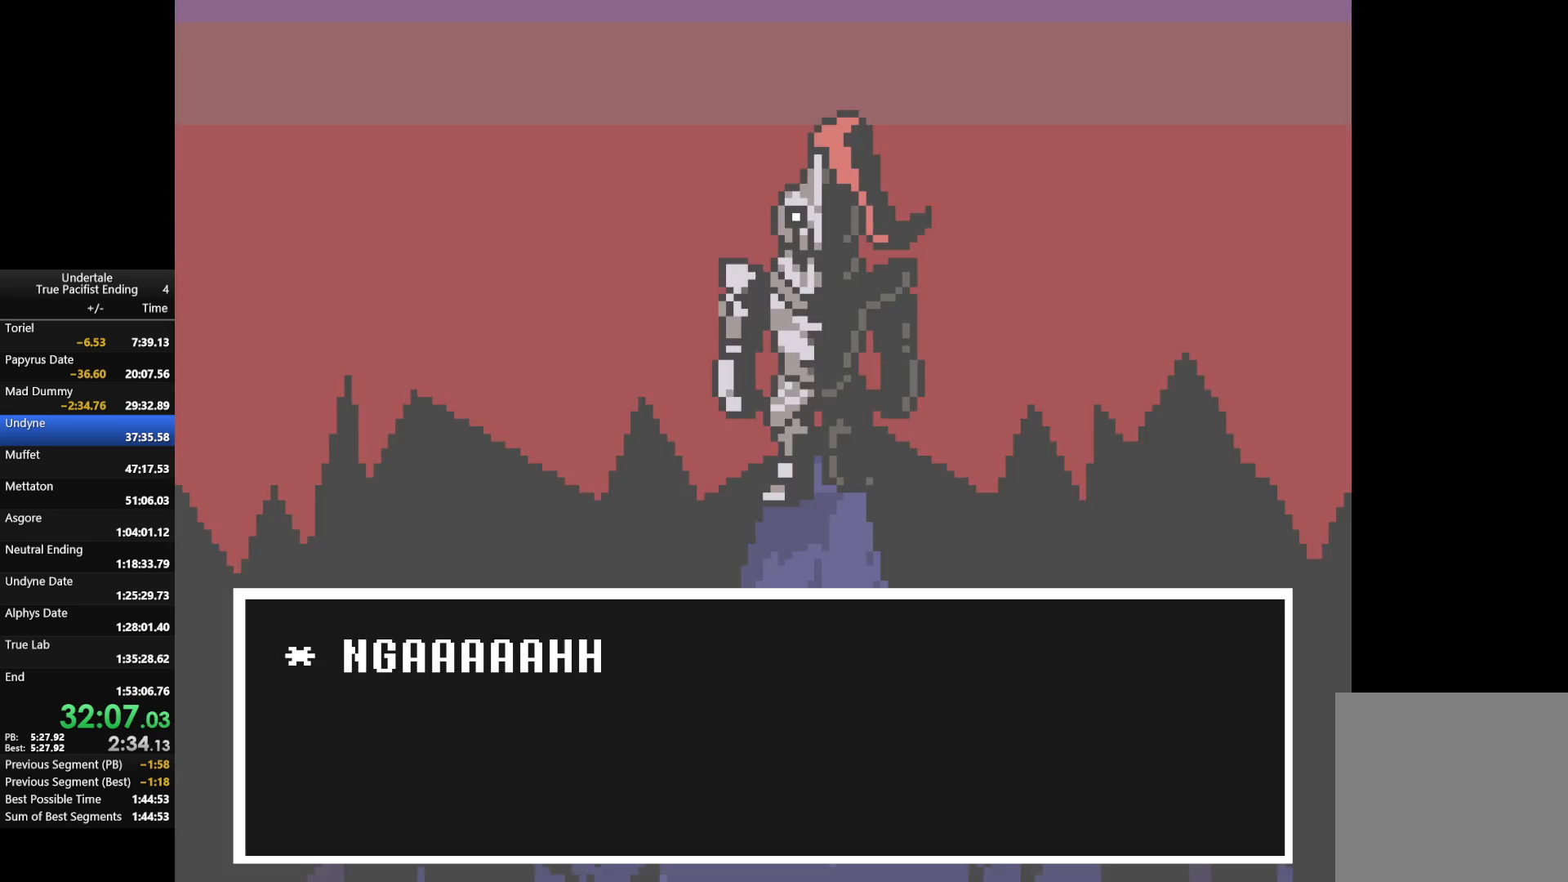
{"keys": ["z"], "events": [[33, "return", "down"], [33, "shift", "down"], [33, "x", "up"], [67, "return", "up"], [67, "shift", "up"], [133, "z", "down"], [167, "return", "down"], [167, "shift", "down"], [167, "x", "down"], [233, "return", "up"], [233, "shift", "up"], [233, "x", "up"], [233, "z", "up"], [267, "return", "down"], [267, "shift", "down"], [333, "return", "up"], [333, "shift", "up"], [333, "z", "down"], [367, "x", "down"], [400, "return", "down"], [400, "shift", "down"], [400, "z", "up"], [467, "return", "up"], [467, "shift", "up"], [467, "x", "up"], [500, "z", "down"]]}
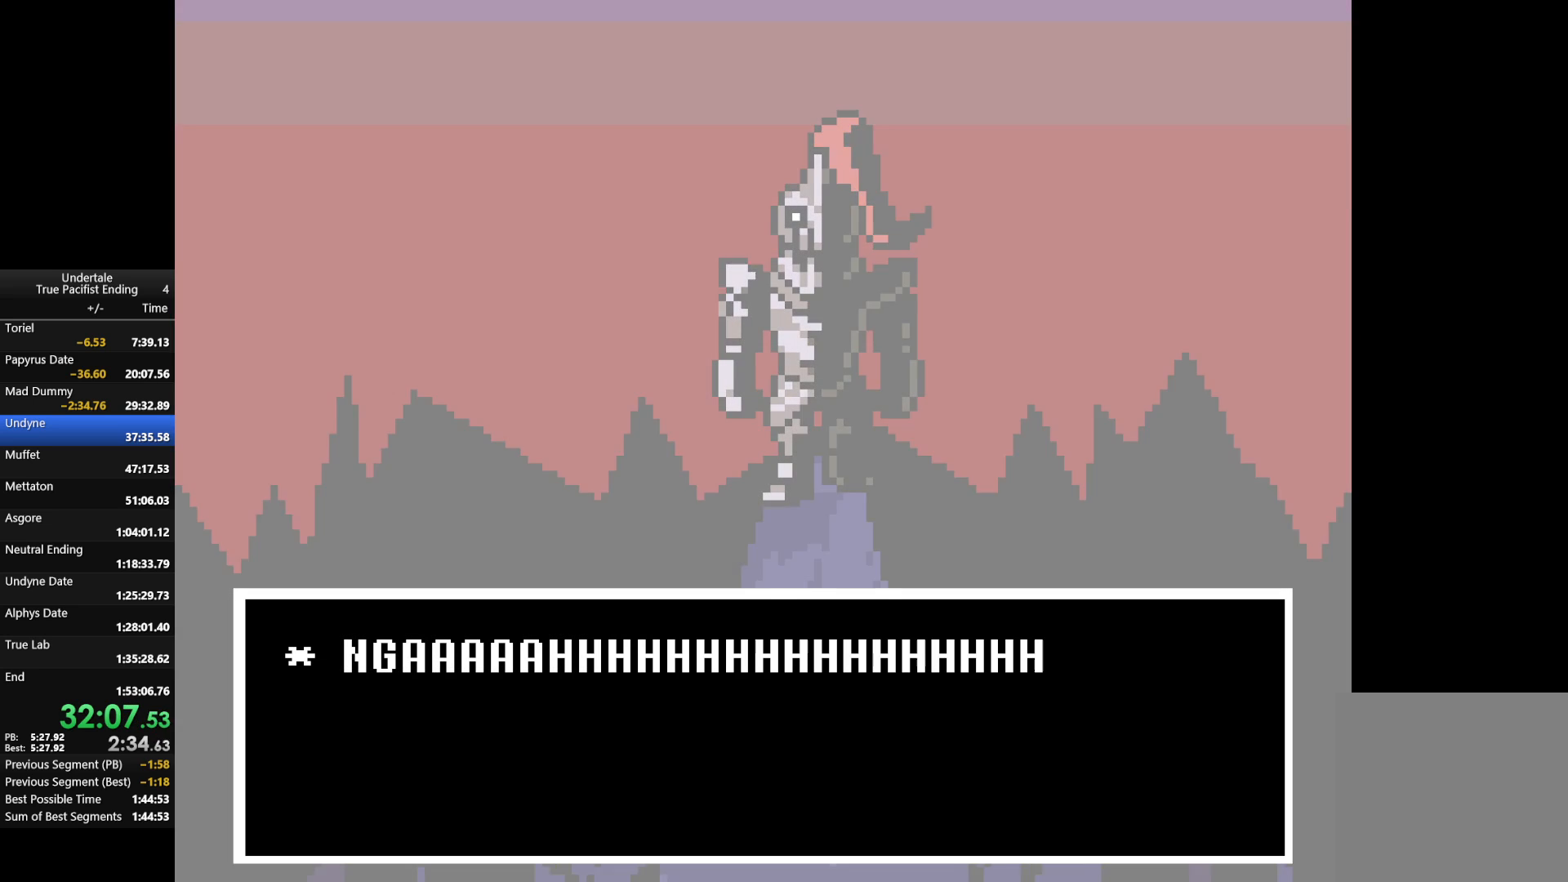
{"keys": ["x", "z"], "events": [[67, "return", "down"], [67, "shift", "down"], [100, "return", "up"], [100, "shift", "up"], [100, "x", "down"], [100, "z", "up"], [167, "x", "up"], [200, "return", "down"], [200, "shift", "down"], [233, "return", "up"], [233, "z", "down"], [300, "shift", "up"], [300, "x", "down"], [333, "x", "up"], [333, "z", "up"], [400, "return", "down"], [400, "shift", "down"], [433, "return", "up"], [433, "z", "down"], [467, "shift", "up"], [467, "x", "down"]]}
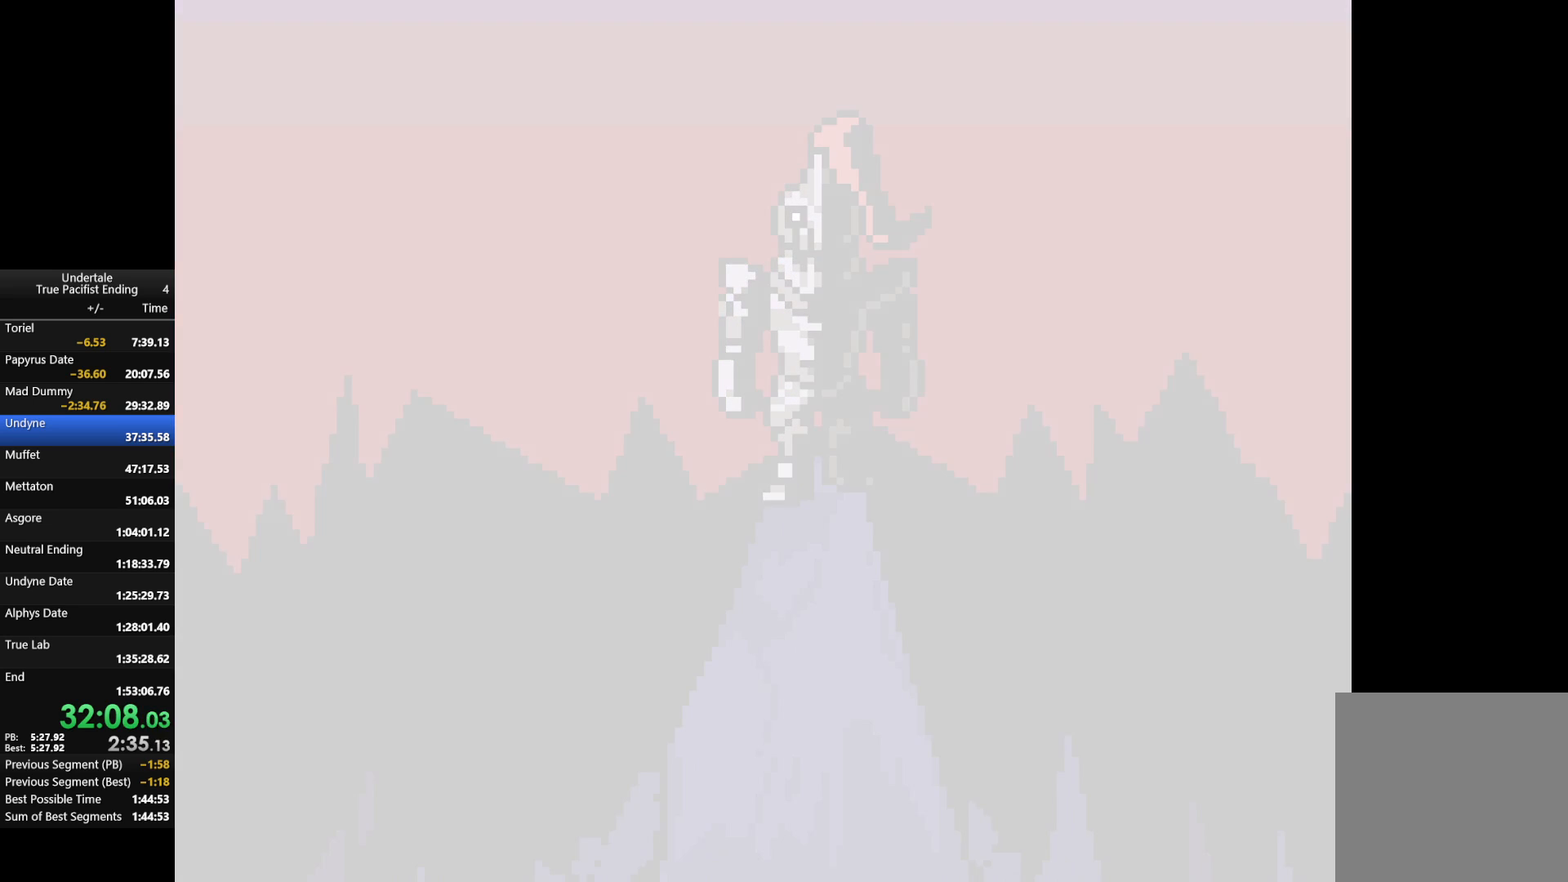
{"keys": ["return", "shift"], "events": [[33, "x", "up"], [33, "z", "up"], [67, "return", "down"], [67, "shift", "down"], [133, "z", "down"], [167, "return", "up"], [167, "shift", "up"], [167, "x", "down"], [233, "z", "up"], [267, "return", "down"], [267, "shift", "down"], [267, "x", "up"], [367, "return", "up"], [367, "shift", "up"], [367, "z", "down"], [400, "x", "down"], [433, "return", "down"], [433, "shift", "down"], [433, "z", "up"], [500, "x", "up"]]}
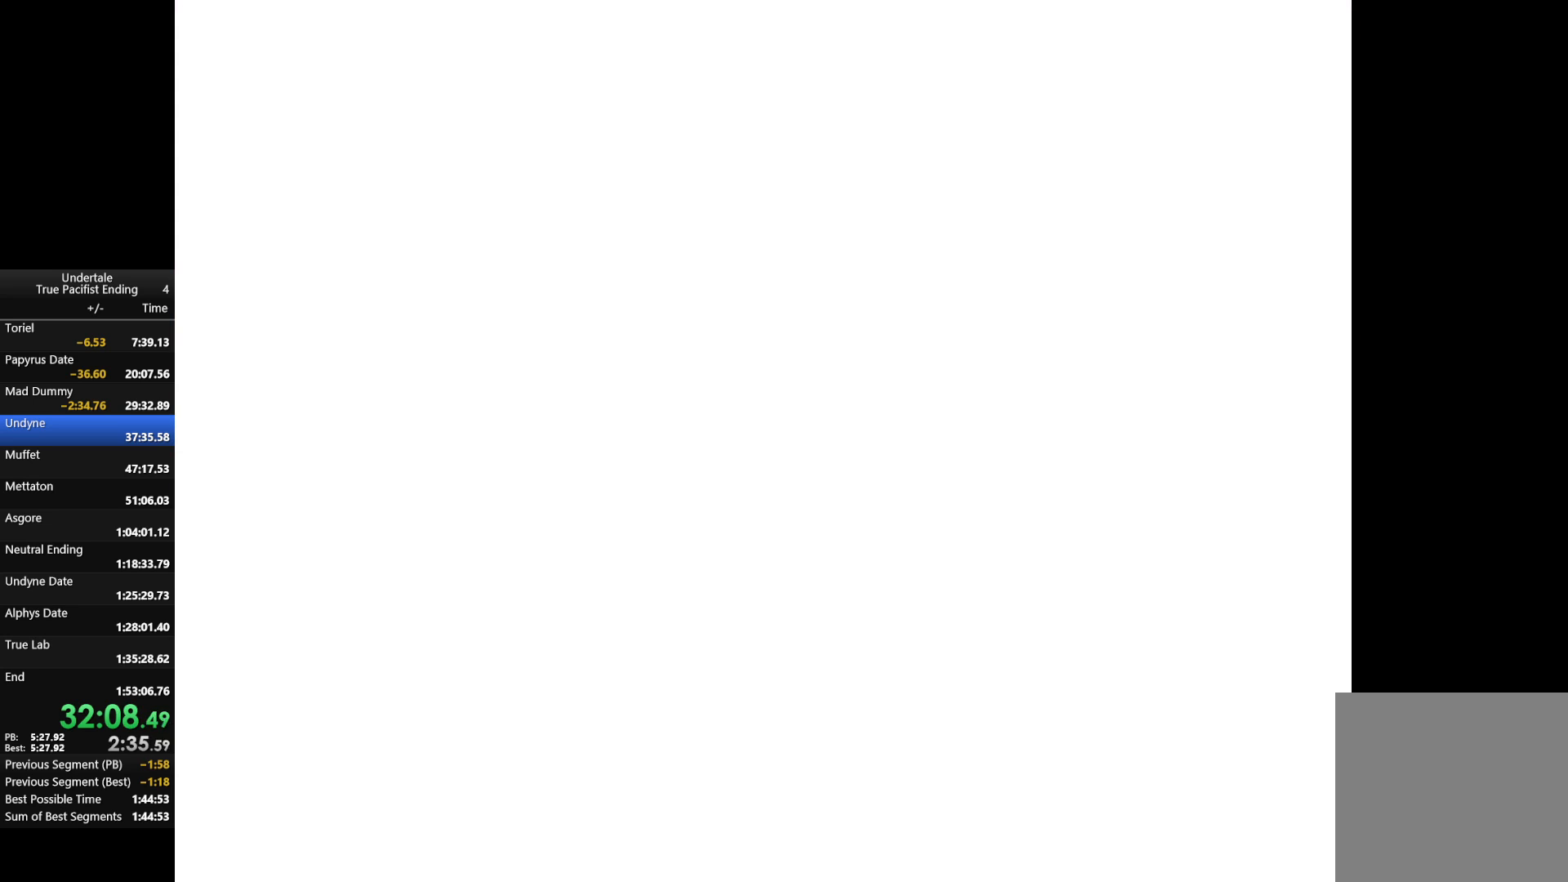
{"keys": ["down", "return", "right", "shift", "z"], "events": [[33, "z", "down"], [100, "return", "up"], [100, "x", "down"], [133, "return", "down"], [133, "z", "up"], [167, "x", "up"], [233, "z", "down"], [333, "down", "down"], [333, "x", "down"], [367, "z", "up"], [400, "x", "up"], [500, "right", "down"], [500, "z", "down"]]}
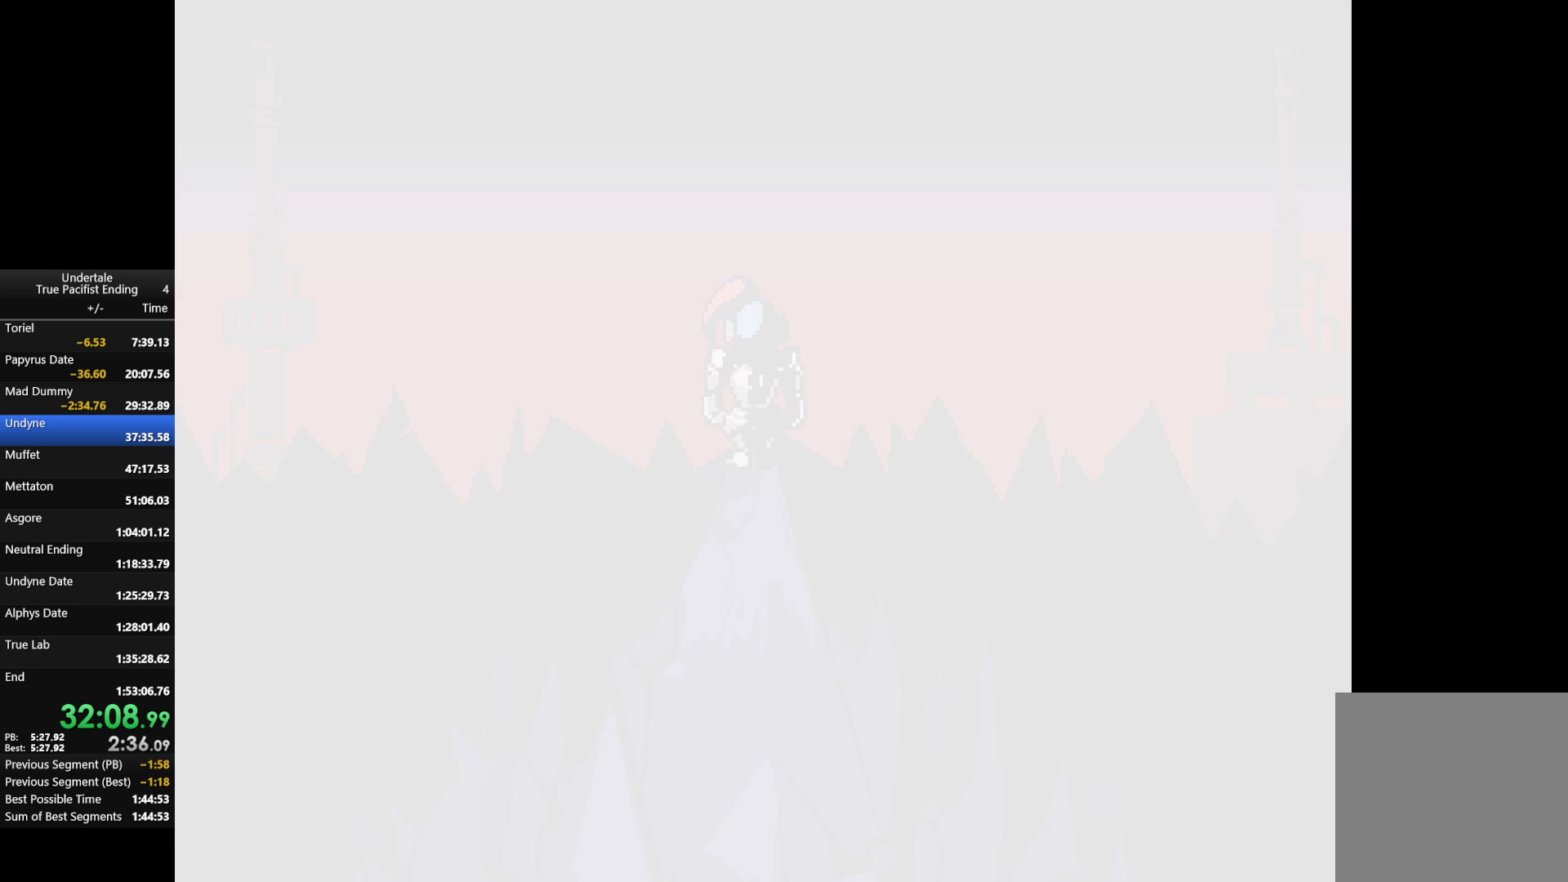
{"keys": ["down", "right", "x"], "events": [[67, "x", "down"], [100, "return", "up"], [100, "shift", "up"], [100, "z", "up"], [133, "x", "up"], [200, "shift", "down"], [233, "return", "down"], [233, "x", "down"], [233, "z", "down"], [300, "return", "up"], [300, "shift", "up"], [300, "z", "up"], [333, "x", "up"], [400, "shift", "down"], [433, "return", "down"], [433, "x", "down"], [433, "z", "down"], [467, "return", "up"], [467, "shift", "up"], [467, "z", "up"]]}
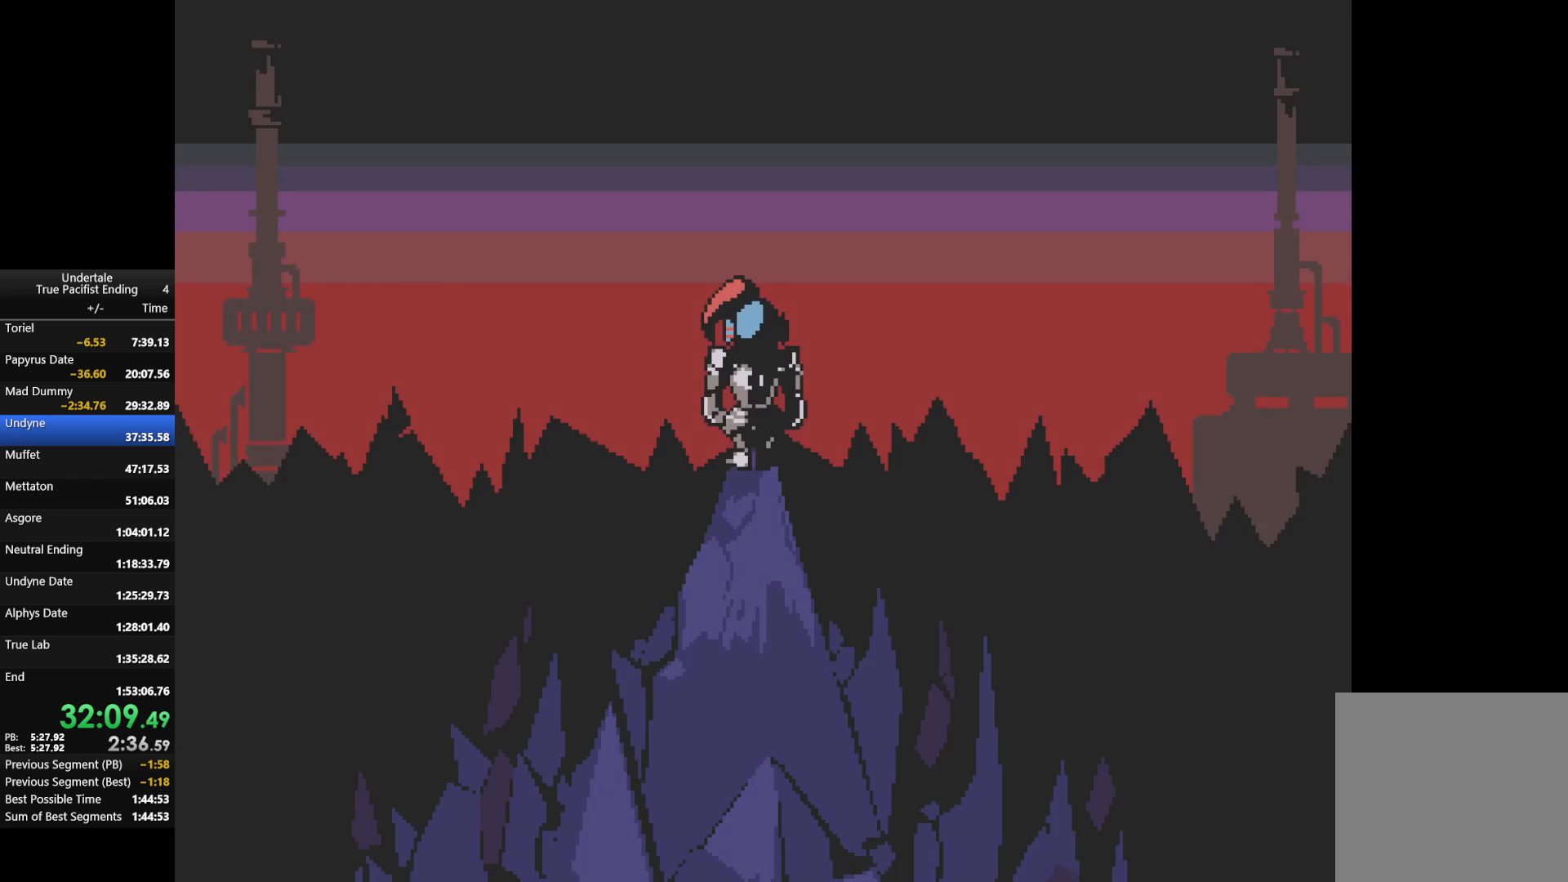
{"keys": ["shift", "x", "z"], "events": [[33, "x", "up"], [67, "return", "down"], [67, "shift", "down"], [133, "x", "down"], [133, "z", "down"], [167, "return", "up"], [167, "right", "up"], [167, "shift", "up"], [167, "z", "up"], [200, "down", "up"], [200, "x", "up"], [267, "return", "down"], [267, "shift", "down"], [300, "x", "down"], [300, "z", "down"], [367, "return", "up"], [367, "shift", "up"], [367, "x", "up"], [367, "z", "up"], [400, "return", "down"], [400, "shift", "down"], [433, "z", "down"], [500, "return", "up"], [500, "x", "down"]]}
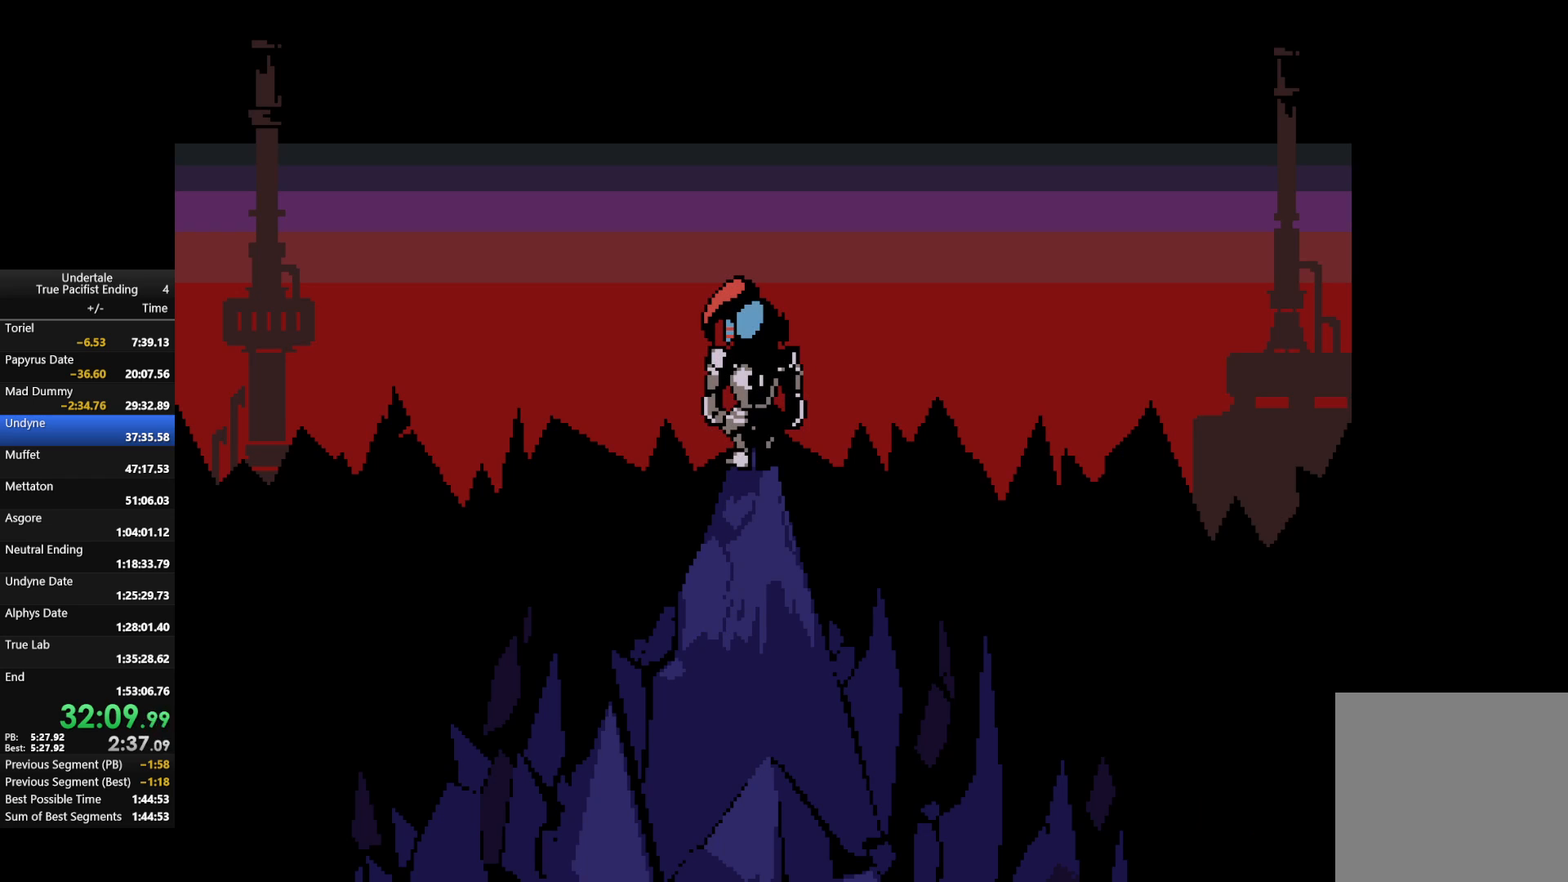
{"keys": ["return", "shift", "x", "z"], "events": [[33, "shift", "up"], [33, "x", "up"], [33, "z", "up"], [100, "return", "down"], [100, "shift", "down"], [133, "return", "up"], [133, "shift", "up"], [133, "x", "down"], [133, "z", "down"], [200, "return", "down"], [200, "shift", "down"], [200, "z", "up"], [233, "return", "up"], [233, "shift", "up"], [233, "x", "up"], [267, "return", "down"], [267, "shift", "down"], [267, "z", "down"], [333, "return", "up"], [333, "x", "down"], [367, "shift", "up"], [367, "x", "up"], [367, "z", "up"], [400, "return", "down"], [400, "shift", "down"], [467, "return", "up"], [467, "shift", "up"], [500, "return", "down"], [500, "shift", "down"], [500, "x", "down"], [500, "z", "down"]]}
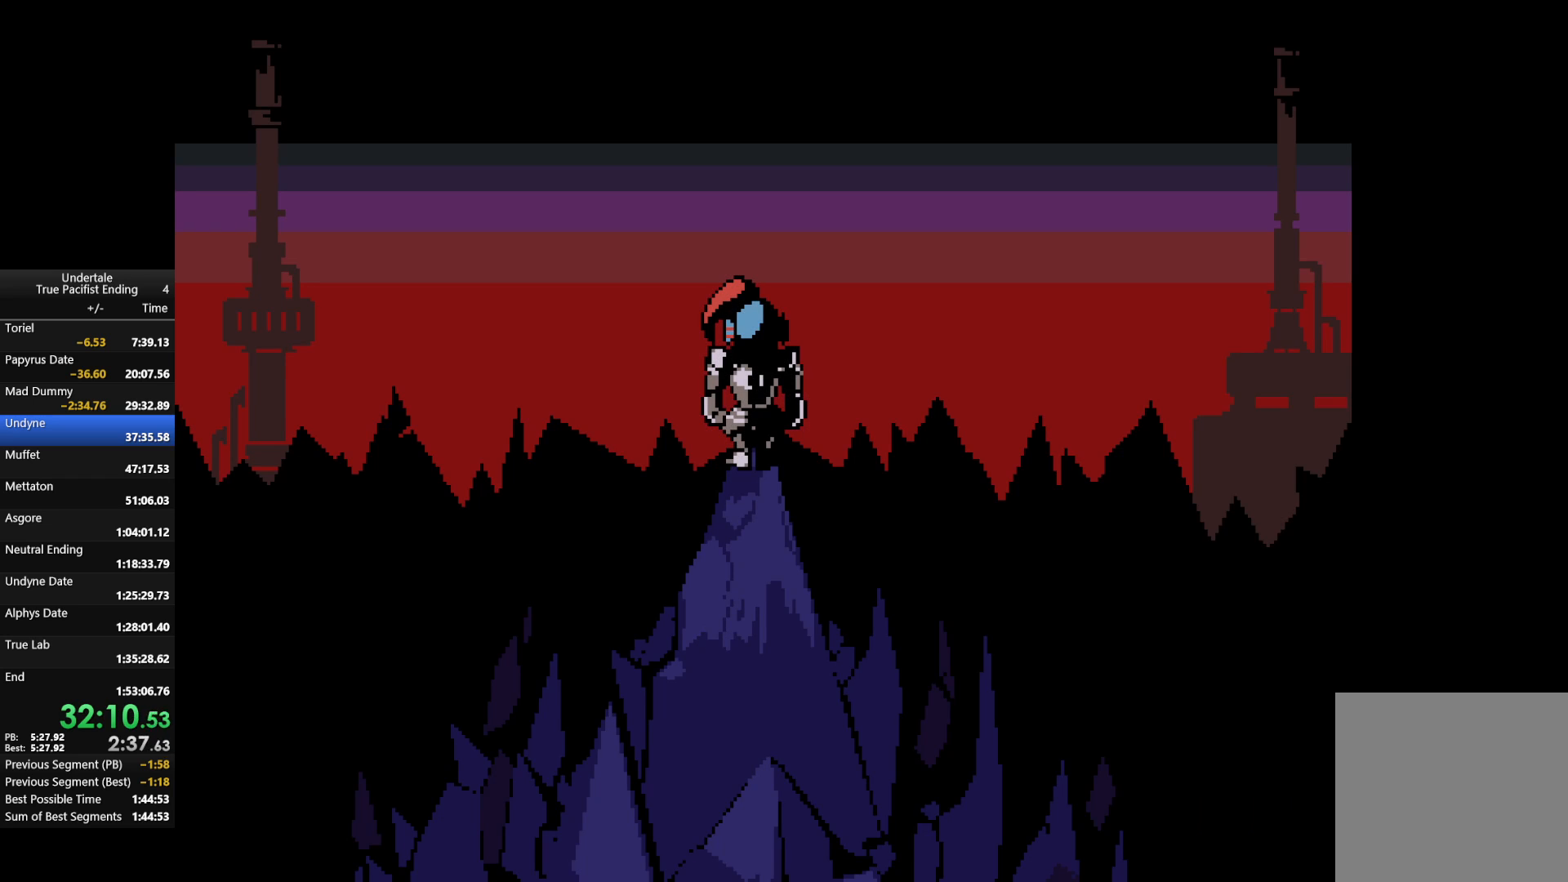
{"keys": ["return", "shift"], "events": [[67, "return", "up"], [67, "shift", "up"], [67, "x", "up"], [67, "z", "up"], [167, "return", "down"], [167, "shift", "down"], [167, "x", "down"], [167, "z", "down"], [200, "return", "up"], [200, "shift", "up"], [233, "return", "down"], [233, "shift", "down"], [233, "x", "up"], [233, "z", "up"], [300, "return", "up"], [300, "shift", "up"], [333, "return", "down"], [333, "shift", "down"], [333, "x", "down"], [333, "z", "down"], [400, "z", "up"], [433, "return", "up"], [433, "shift", "up"], [433, "x", "up"], [467, "return", "down"], [467, "shift", "down"]]}
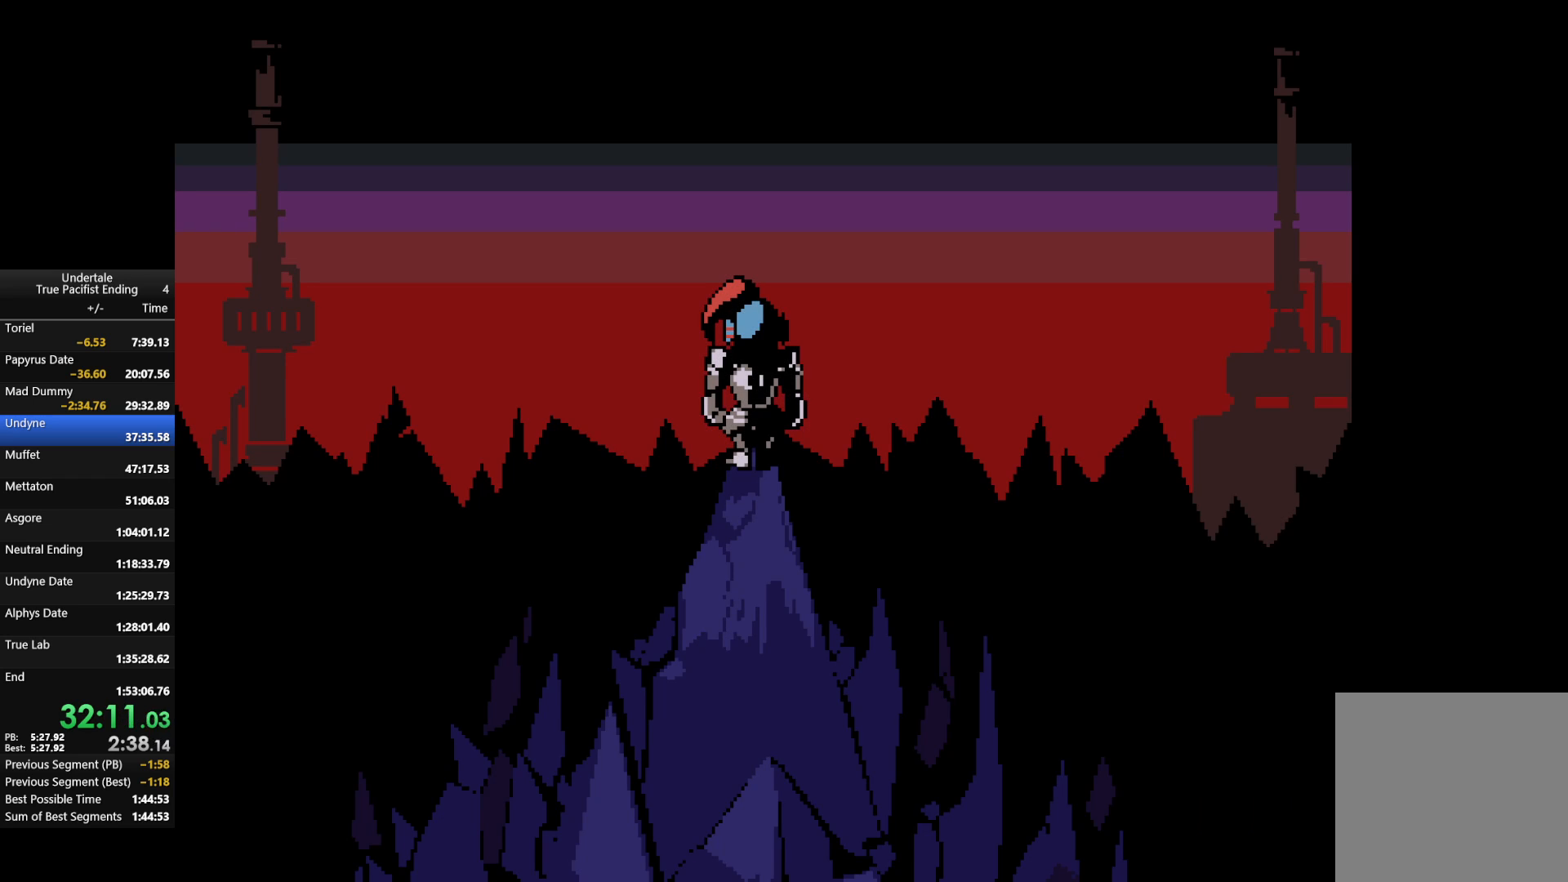
{"keys": [], "events": [[33, "return", "up"], [33, "shift", "up"], [33, "x", "down"], [33, "z", "down"], [100, "return", "down"], [100, "shift", "down"], [100, "x", "up"], [100, "z", "up"], [167, "return", "up"], [167, "shift", "up"], [200, "return", "down"], [200, "shift", "down"], [200, "x", "down"], [200, "z", "down"], [267, "return", "up"], [267, "shift", "up"], [300, "x", "up"], [300, "z", "up"], [400, "return", "down"], [400, "shift", "down"], [400, "z", "down"], [433, "return", "up"], [433, "shift", "up"], [433, "x", "down"], [500, "x", "up"], [500, "z", "up"]]}
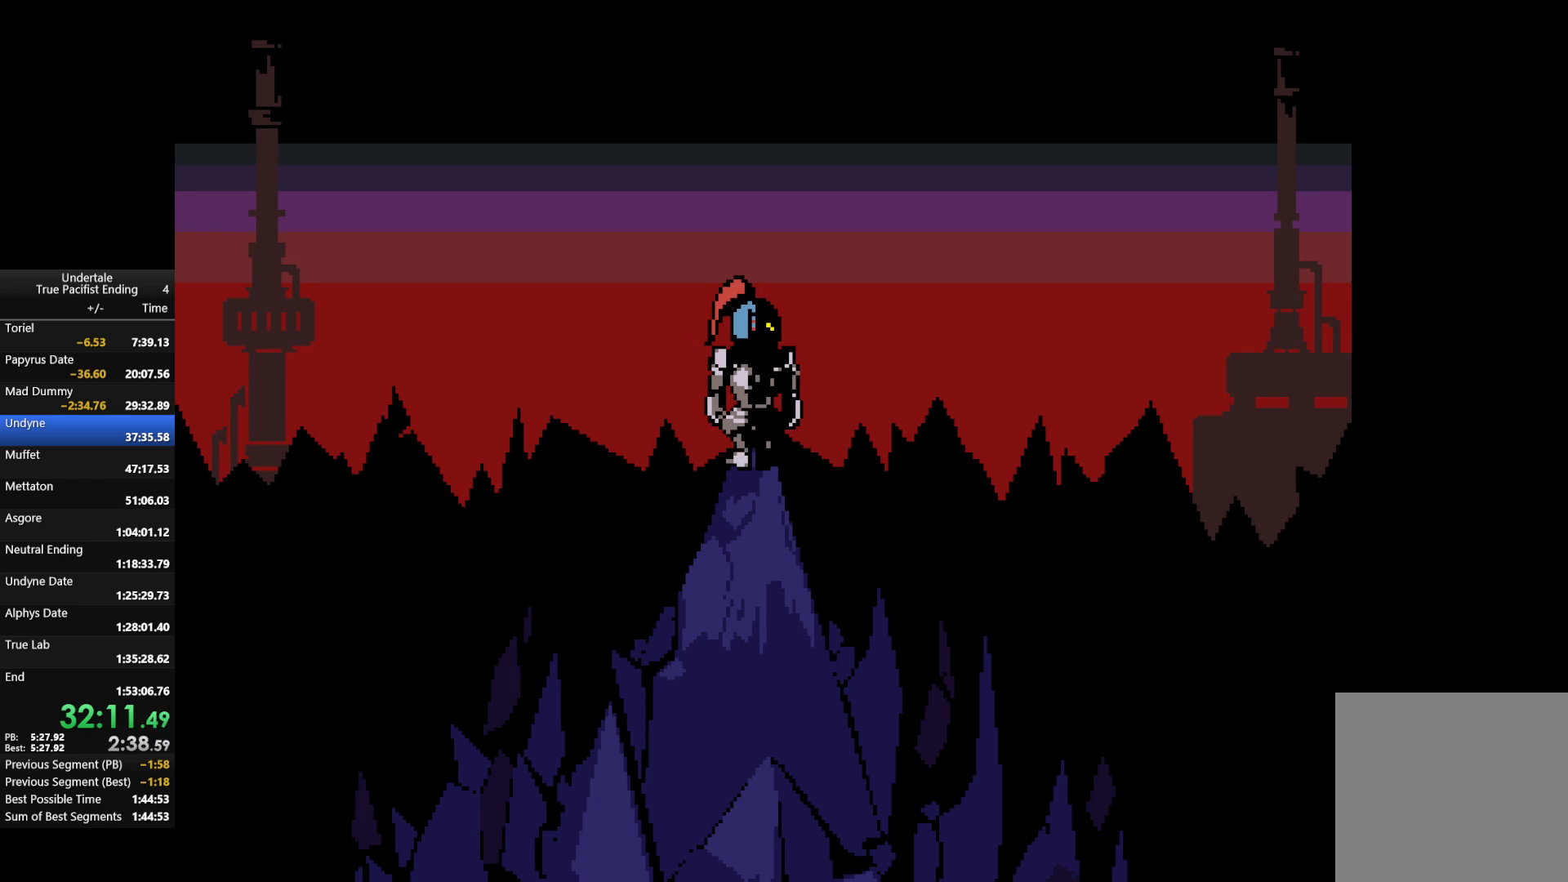
{"keys": ["shift", "x", "z"], "events": [[33, "return", "down"], [33, "shift", "down"], [100, "return", "up"], [100, "shift", "up"], [100, "x", "down"], [100, "z", "down"], [133, "return", "down"], [133, "shift", "down"], [200, "return", "up"], [200, "shift", "up"], [200, "x", "up"], [200, "z", "up"], [267, "return", "down"], [267, "shift", "down"], [267, "z", "down"], [333, "return", "up"], [333, "shift", "up"], [333, "x", "down"], [367, "z", "up"], [400, "return", "down"], [400, "shift", "down"], [400, "x", "up"], [467, "return", "up"], [467, "shift", "up"], [500, "shift", "down"], [500, "x", "down"], [500, "z", "down"]]}
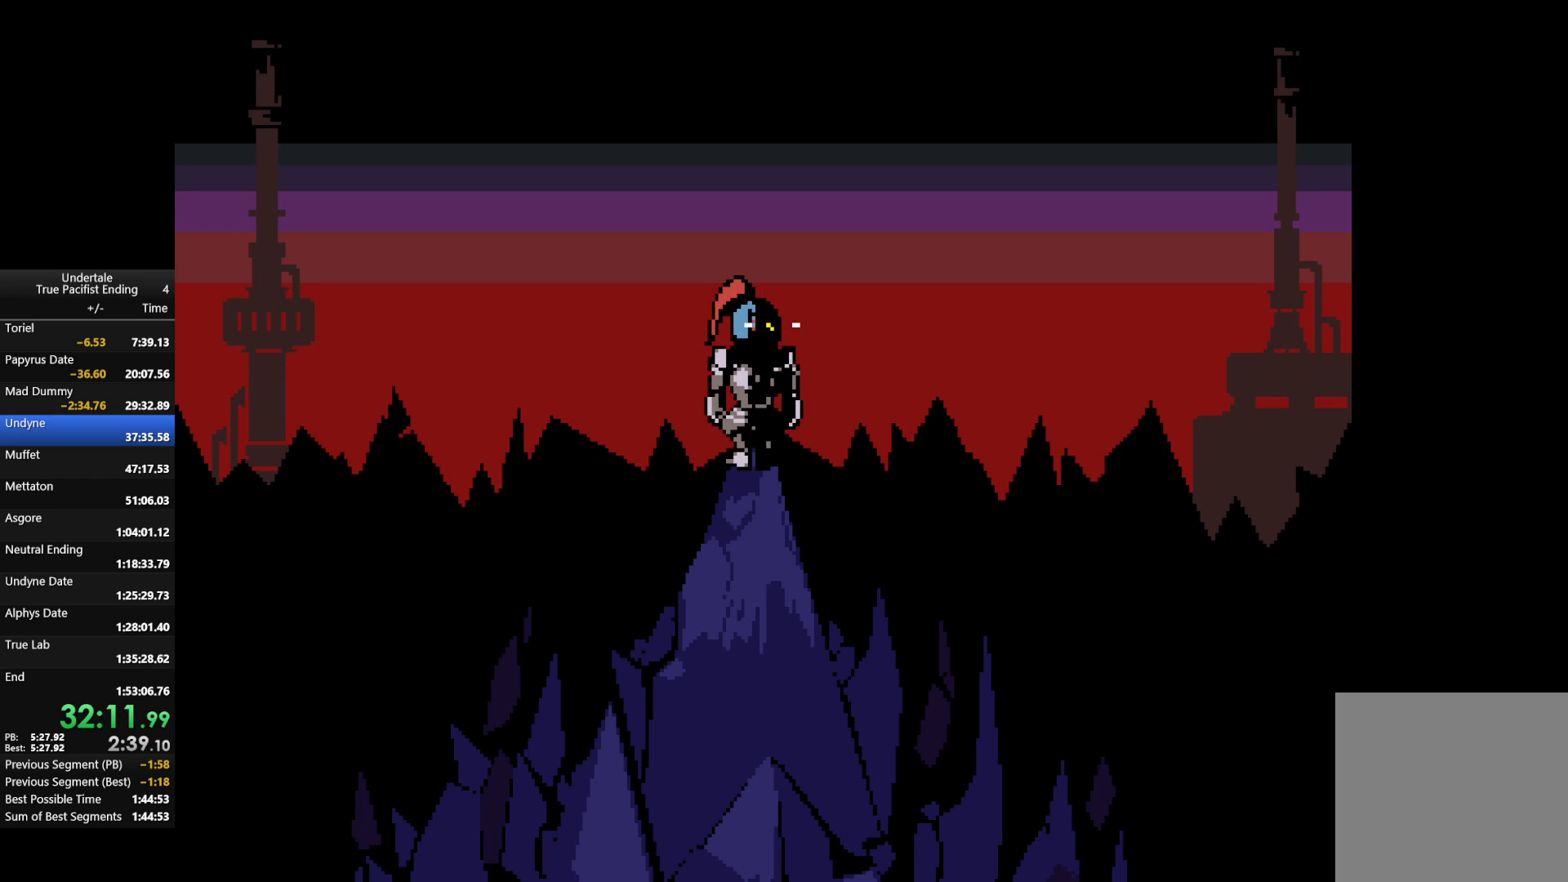
{"keys": [], "events": [[67, "shift", "up"], [67, "z", "up"], [100, "shift", "down"], [100, "x", "up"], [167, "shift", "up"], [200, "x", "down"], [200, "z", "down"], [233, "z", "up"], [300, "x", "up"], [333, "return", "down"], [333, "shift", "down"], [400, "return", "up"], [400, "shift", "up"], [400, "x", "down"], [400, "z", "down"], [433, "return", "down"], [433, "shift", "down"], [433, "z", "up"], [467, "return", "up"], [467, "shift", "up"], [467, "x", "up"]]}
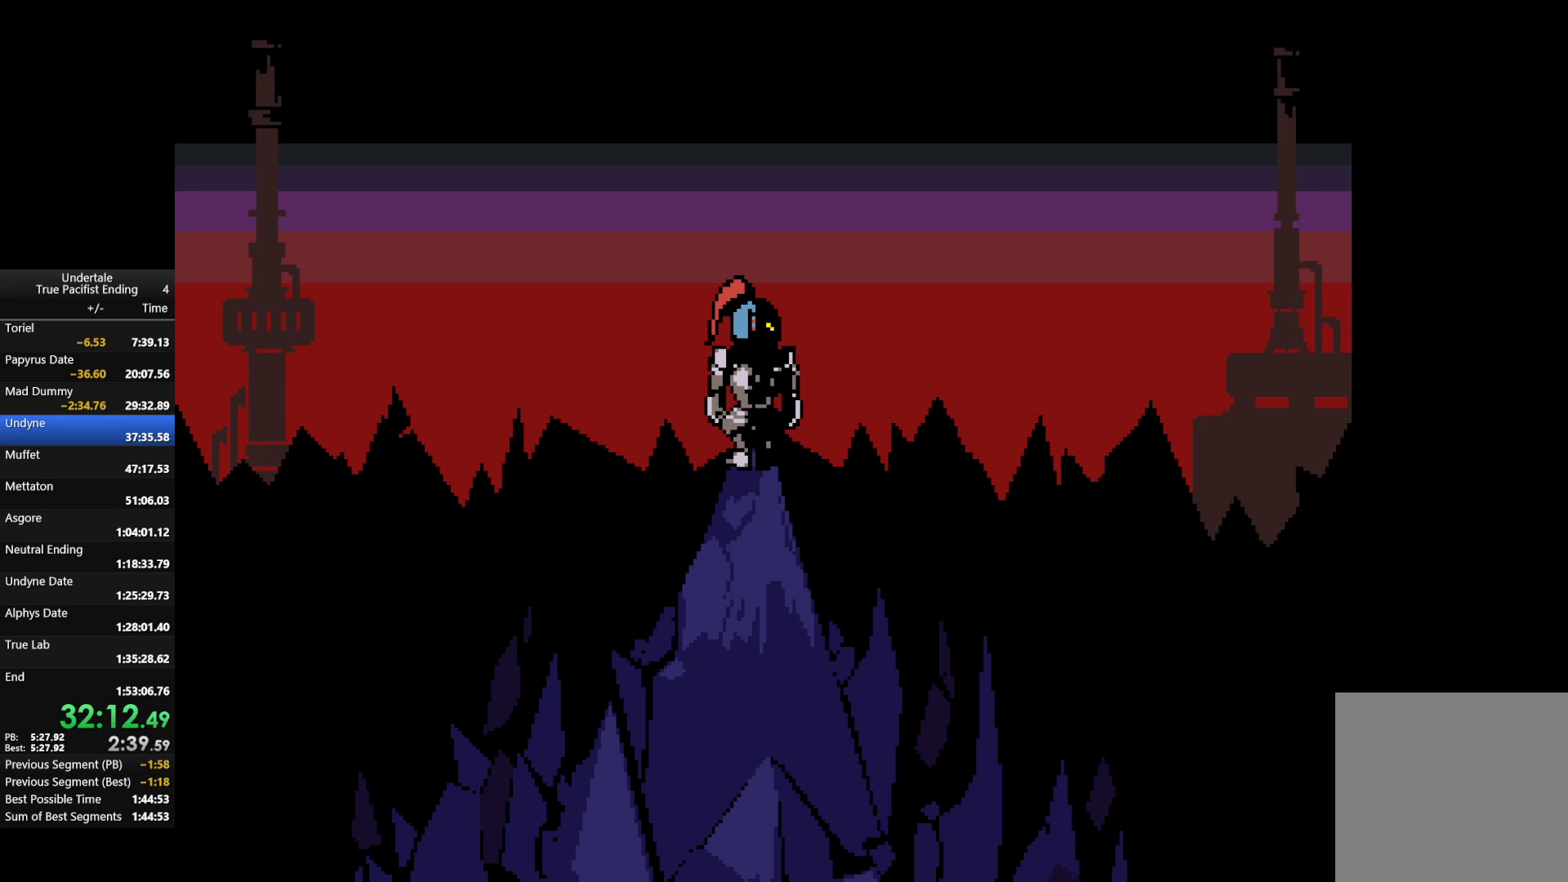
{"keys": [], "events": [[67, "shift", "down"], [67, "x", "down"], [67, "z", "down"], [133, "z", "up"], [167, "shift", "up"], [167, "x", "up"], [267, "return", "down"], [267, "shift", "down"], [267, "x", "down"], [267, "z", "down"], [300, "return", "up"], [300, "shift", "up"], [300, "x", "up"], [300, "z", "up"], [333, "shift", "down"], [400, "return", "down"], [433, "return", "up"], [433, "shift", "up"], [433, "x", "down"], [433, "z", "down"], [500, "x", "up"], [500, "z", "up"]]}
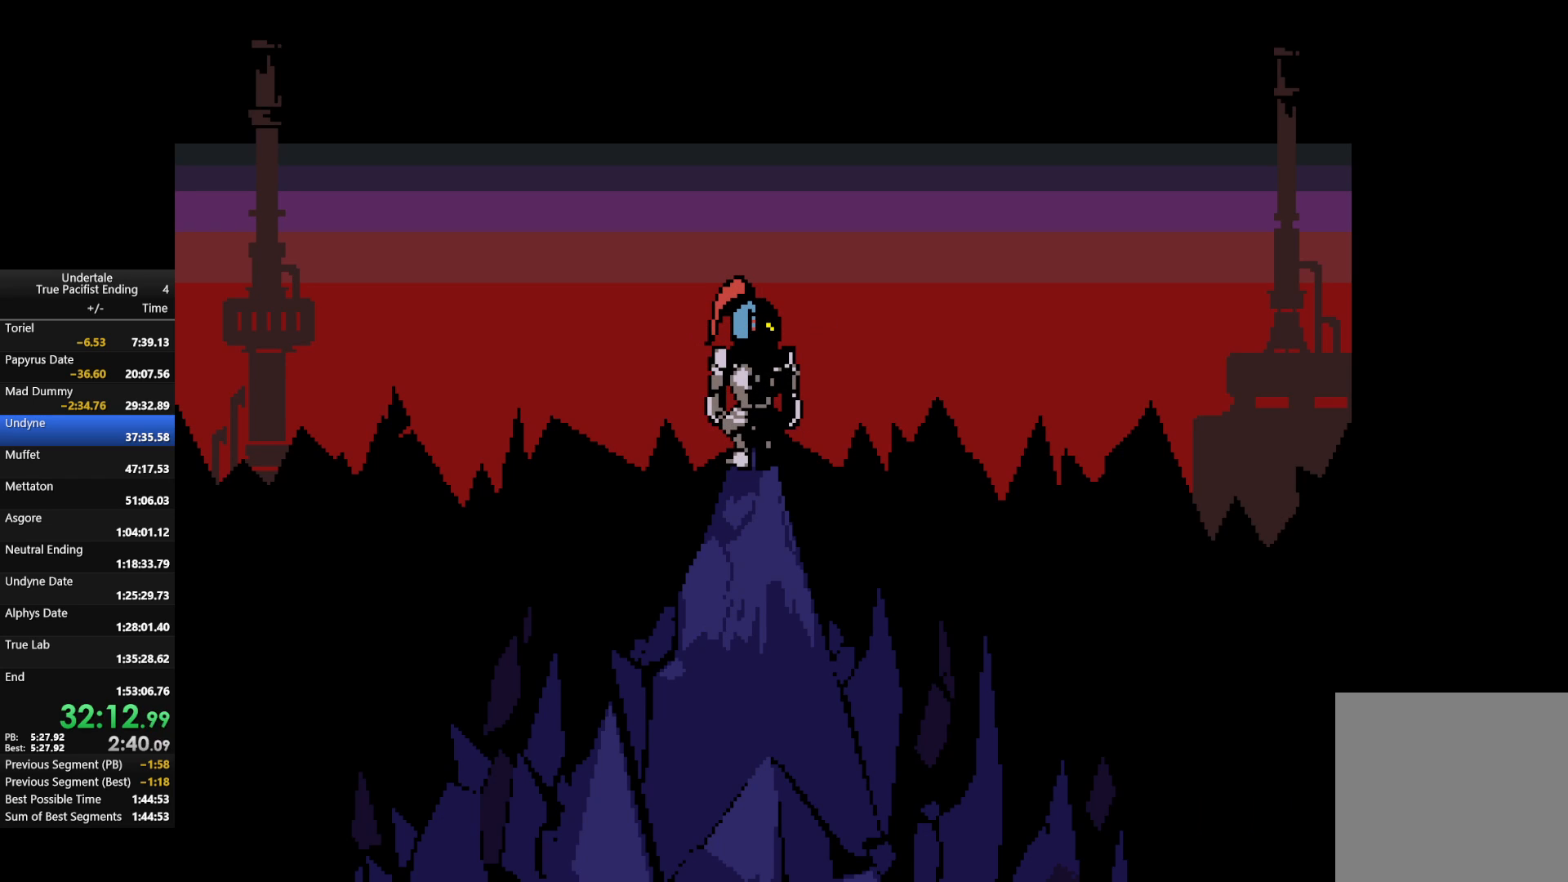
{"keys": ["return", "shift", "x", "z"], "events": [[33, "return", "down"], [33, "shift", "down"], [67, "return", "up"], [67, "shift", "up"], [133, "x", "down"], [133, "z", "down"], [167, "shift", "down"], [167, "x", "up"], [167, "z", "up"], [233, "shift", "up"], [267, "return", "down"], [267, "shift", "down"], [267, "z", "down"], [333, "return", "up"], [333, "shift", "up"], [333, "x", "down"], [367, "shift", "down"], [367, "x", "up"], [367, "z", "up"], [467, "x", "down"], [467, "z", "down"], [500, "return", "down"]]}
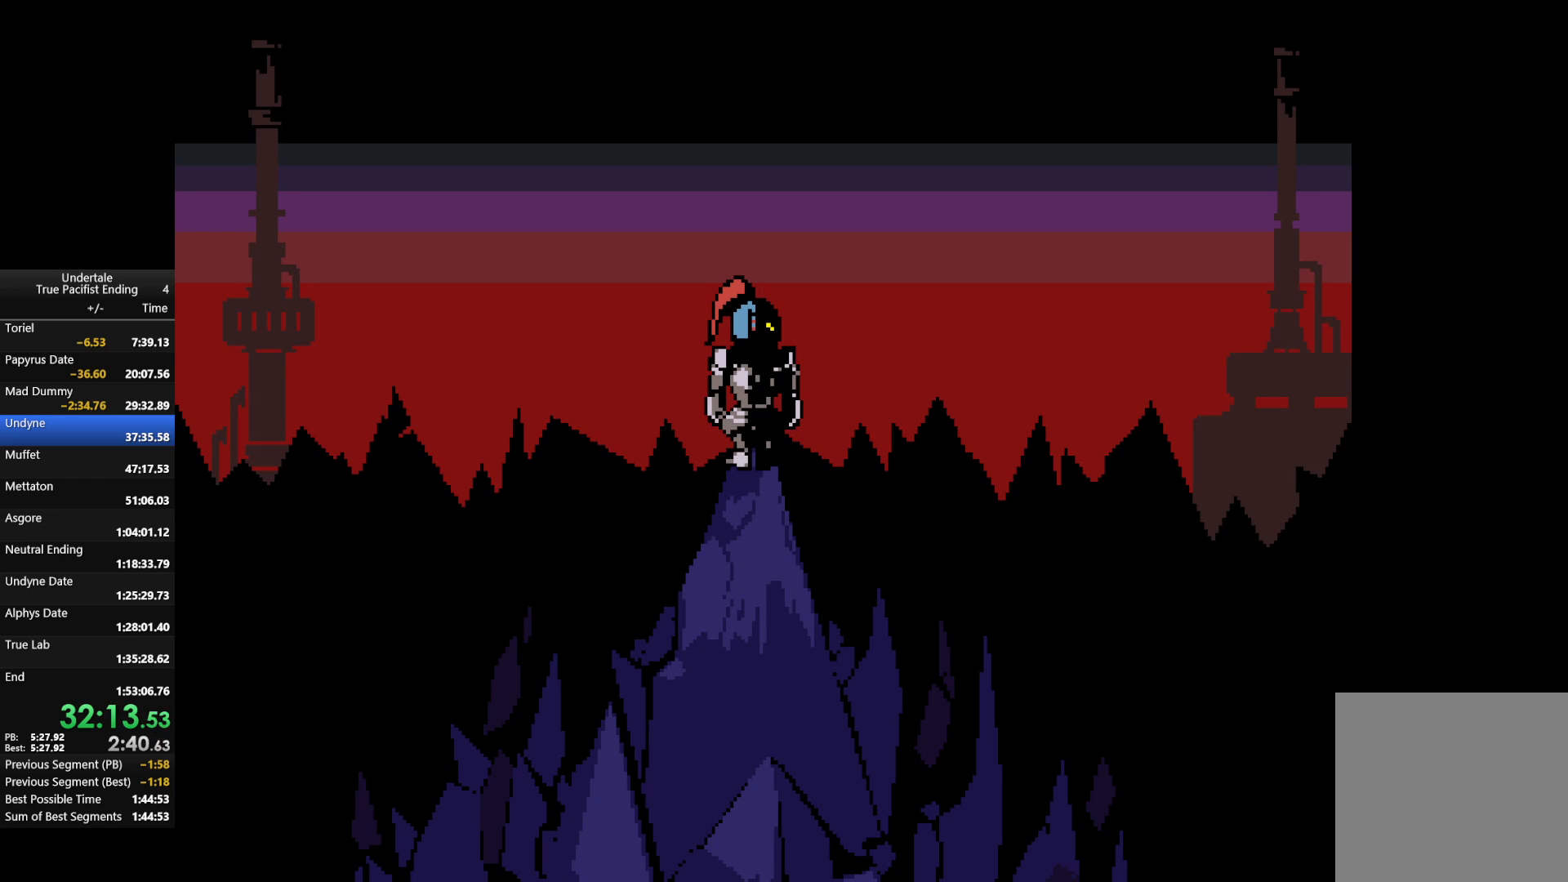
{"keys": [], "events": [[67, "return", "up"], [67, "shift", "up"], [67, "x", "up"], [67, "z", "up"], [100, "return", "down"], [100, "shift", "down"], [167, "return", "up"], [167, "shift", "up"], [167, "x", "down"], [167, "z", "down"], [200, "return", "down"], [200, "shift", "down"], [233, "return", "up"], [233, "shift", "up"], [233, "x", "up"], [233, "z", "up"], [333, "return", "down"], [333, "shift", "down"], [333, "x", "down"], [333, "z", "down"], [400, "return", "up"], [400, "shift", "up"], [400, "x", "up"], [433, "return", "down"], [433, "shift", "down"], [433, "z", "up"], [467, "return", "up"], [467, "shift", "up"]]}
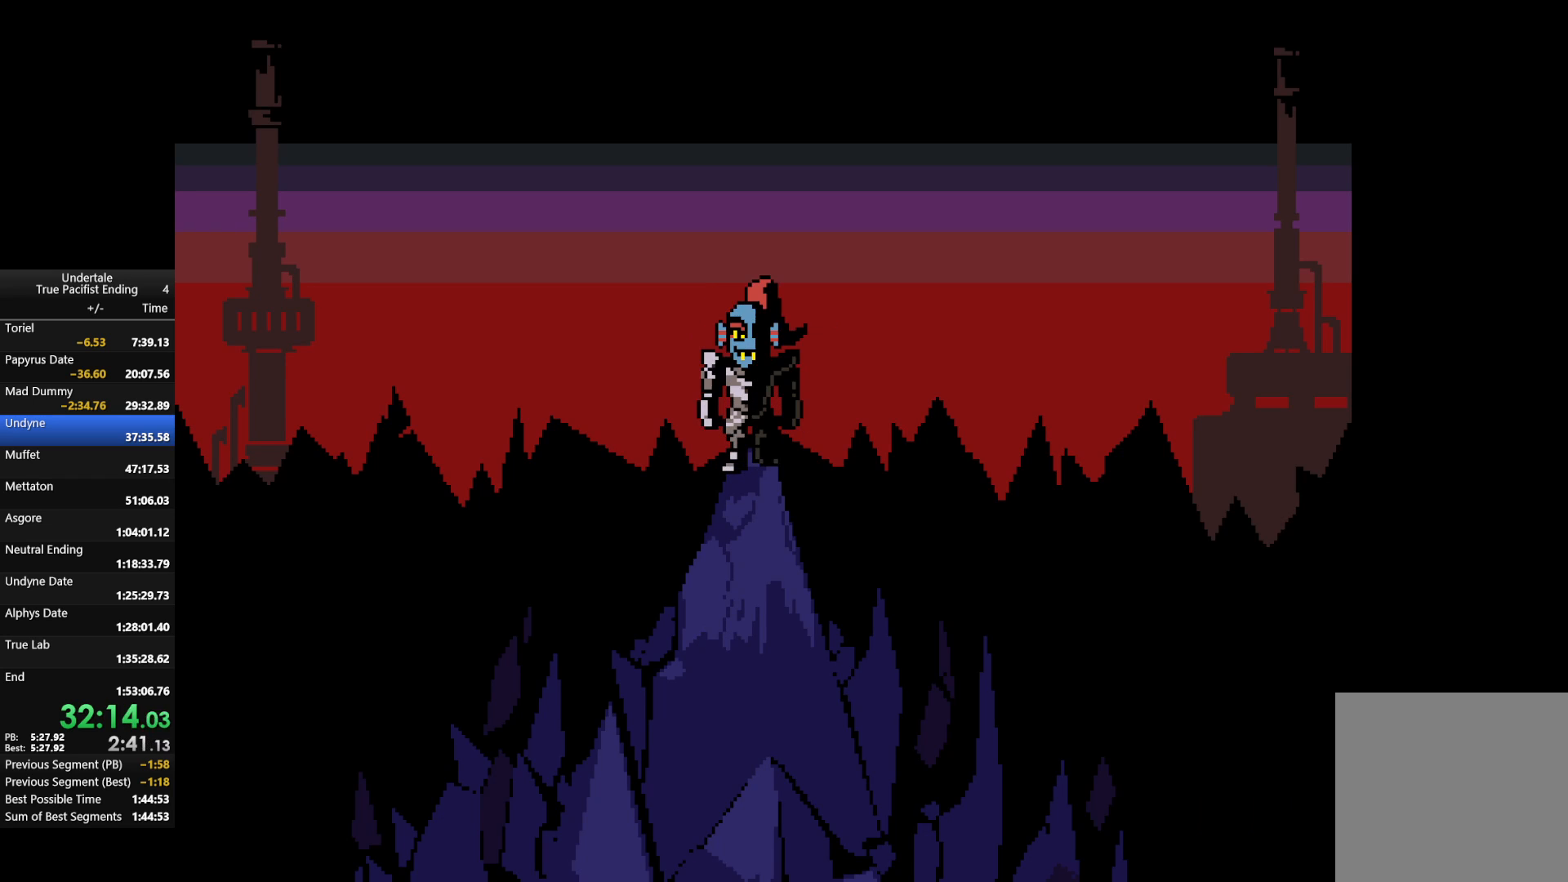
{"keys": ["return", "shift"], "events": [[33, "return", "down"], [33, "shift", "down"], [33, "x", "down"], [33, "z", "down"], [67, "return", "up"], [67, "shift", "up"], [133, "return", "down"], [133, "shift", "down"], [133, "x", "up"], [133, "z", "up"], [167, "z", "down"], [233, "return", "up"], [233, "shift", "up"], [233, "x", "down"], [300, "return", "down"], [300, "shift", "down"], [300, "x", "up"], [300, "z", "up"], [367, "return", "up"], [367, "shift", "up"], [367, "z", "down"], [400, "return", "down"], [400, "shift", "down"], [400, "x", "down"], [433, "return", "up"], [433, "shift", "up"], [433, "x", "up"], [433, "z", "up"], [500, "return", "down"], [500, "shift", "down"]]}
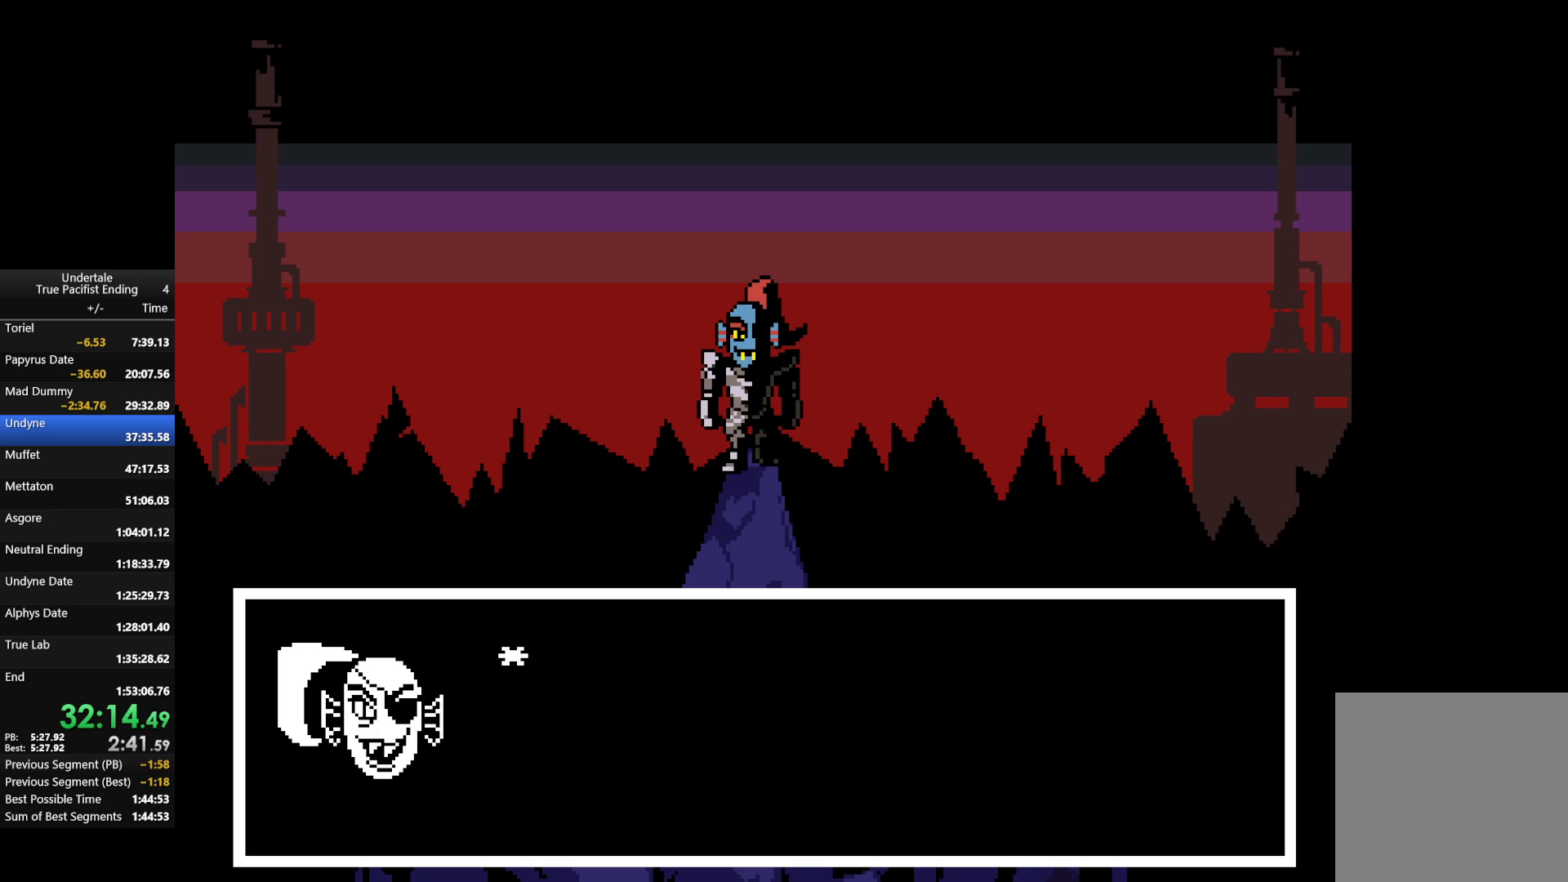
{"keys": [], "events": [[33, "return", "up"], [33, "shift", "up"], [33, "x", "down"], [33, "z", "down"], [100, "z", "up"], [133, "return", "down"], [133, "shift", "down"], [133, "x", "up"], [167, "return", "up"], [167, "shift", "up"], [167, "z", "down"], [233, "return", "down"], [233, "shift", "down"], [233, "x", "down"], [267, "return", "up"], [267, "shift", "up"], [267, "x", "up"], [267, "z", "up"], [333, "return", "down"], [333, "shift", "down"], [367, "return", "up"], [367, "shift", "up"], [367, "x", "down"], [367, "z", "down"], [467, "return", "down"], [467, "shift", "down"], [467, "x", "up"], [467, "z", "up"], [500, "return", "up"], [500, "shift", "up"]]}
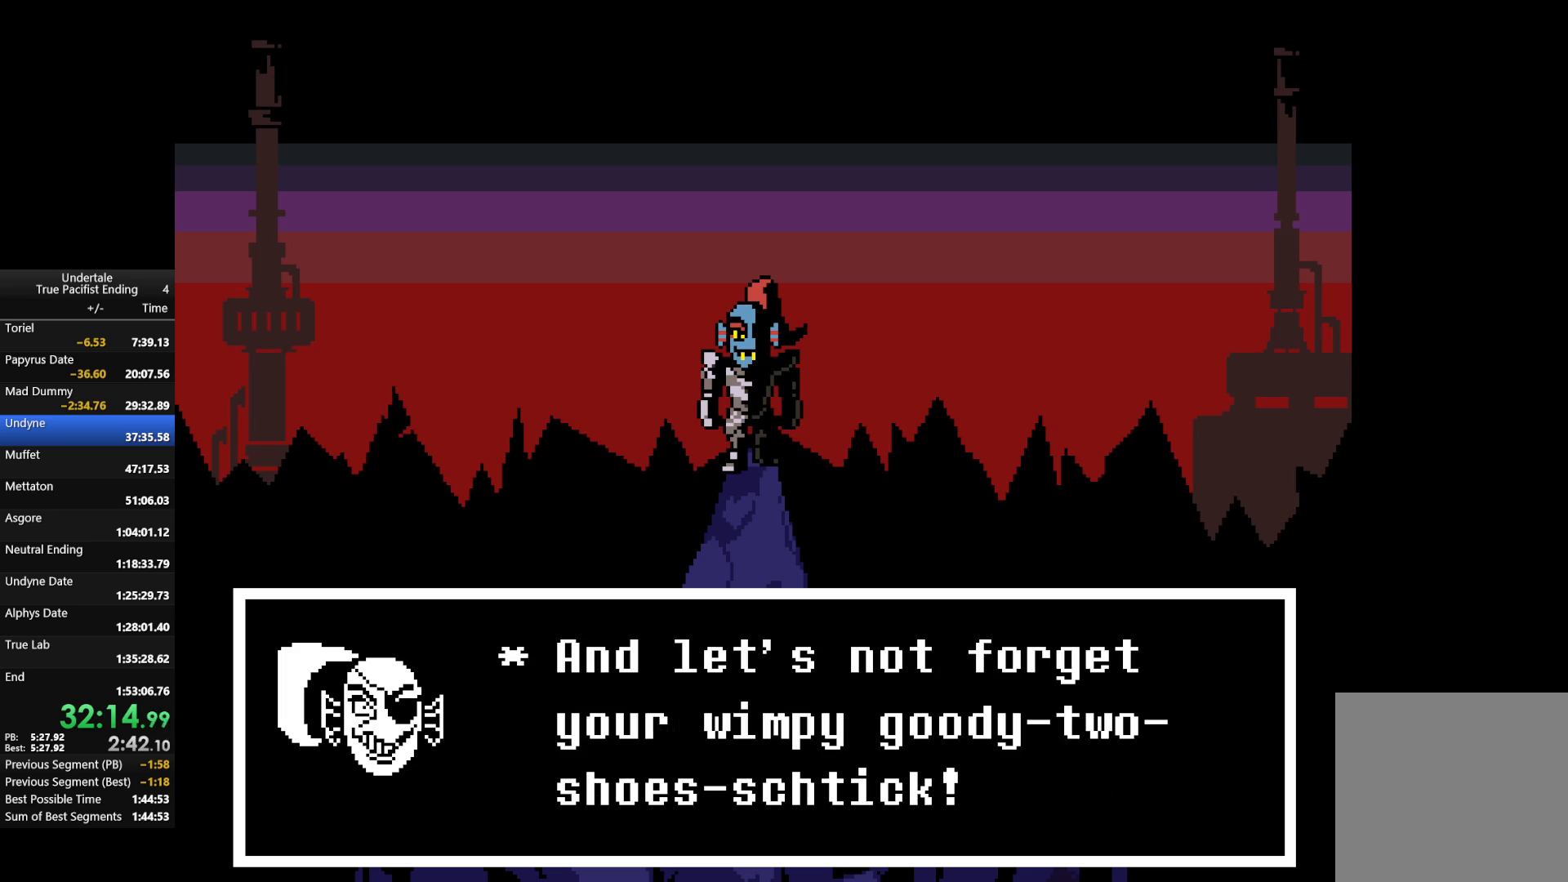
{"keys": ["x"], "events": [[67, "return", "down"], [67, "shift", "down"], [67, "x", "down"], [67, "z", "down"], [100, "return", "up"], [100, "shift", "up"], [100, "x", "up"], [133, "z", "up"], [200, "return", "down"], [200, "shift", "down"], [233, "x", "down"], [233, "z", "down"], [333, "x", "up"], [333, "z", "up"], [400, "return", "up"], [433, "return", "down"], [433, "x", "down"], [433, "z", "down"], [467, "return", "up"], [467, "shift", "up"], [467, "z", "up"]]}
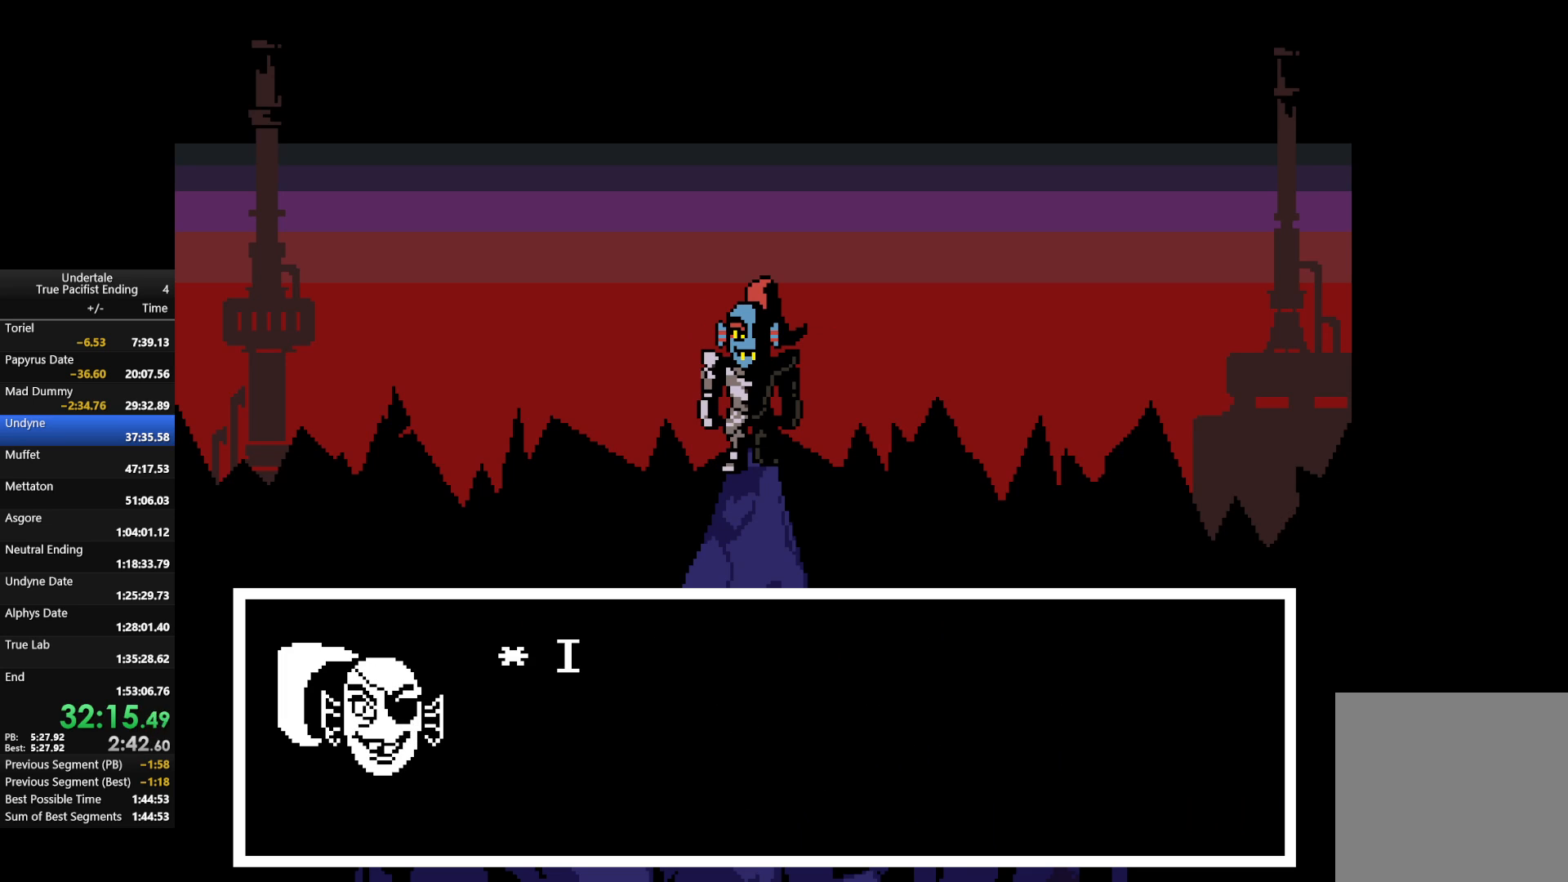
{"keys": ["shift", "x", "z"], "events": [[33, "x", "up"], [67, "return", "down"], [67, "shift", "down"], [100, "return", "up"], [100, "shift", "up"], [100, "x", "down"], [100, "z", "down"], [167, "return", "down"], [167, "shift", "down"], [167, "z", "up"], [233, "return", "up"], [233, "shift", "up"], [233, "x", "up"], [267, "return", "down"], [267, "shift", "down"], [267, "z", "down"], [300, "return", "up"], [300, "shift", "up"], [300, "x", "down"], [367, "shift", "down"], [367, "x", "up"], [367, "z", "up"], [400, "return", "down"], [433, "return", "up"], [433, "shift", "up"], [433, "x", "down"], [433, "z", "down"], [500, "shift", "down"]]}
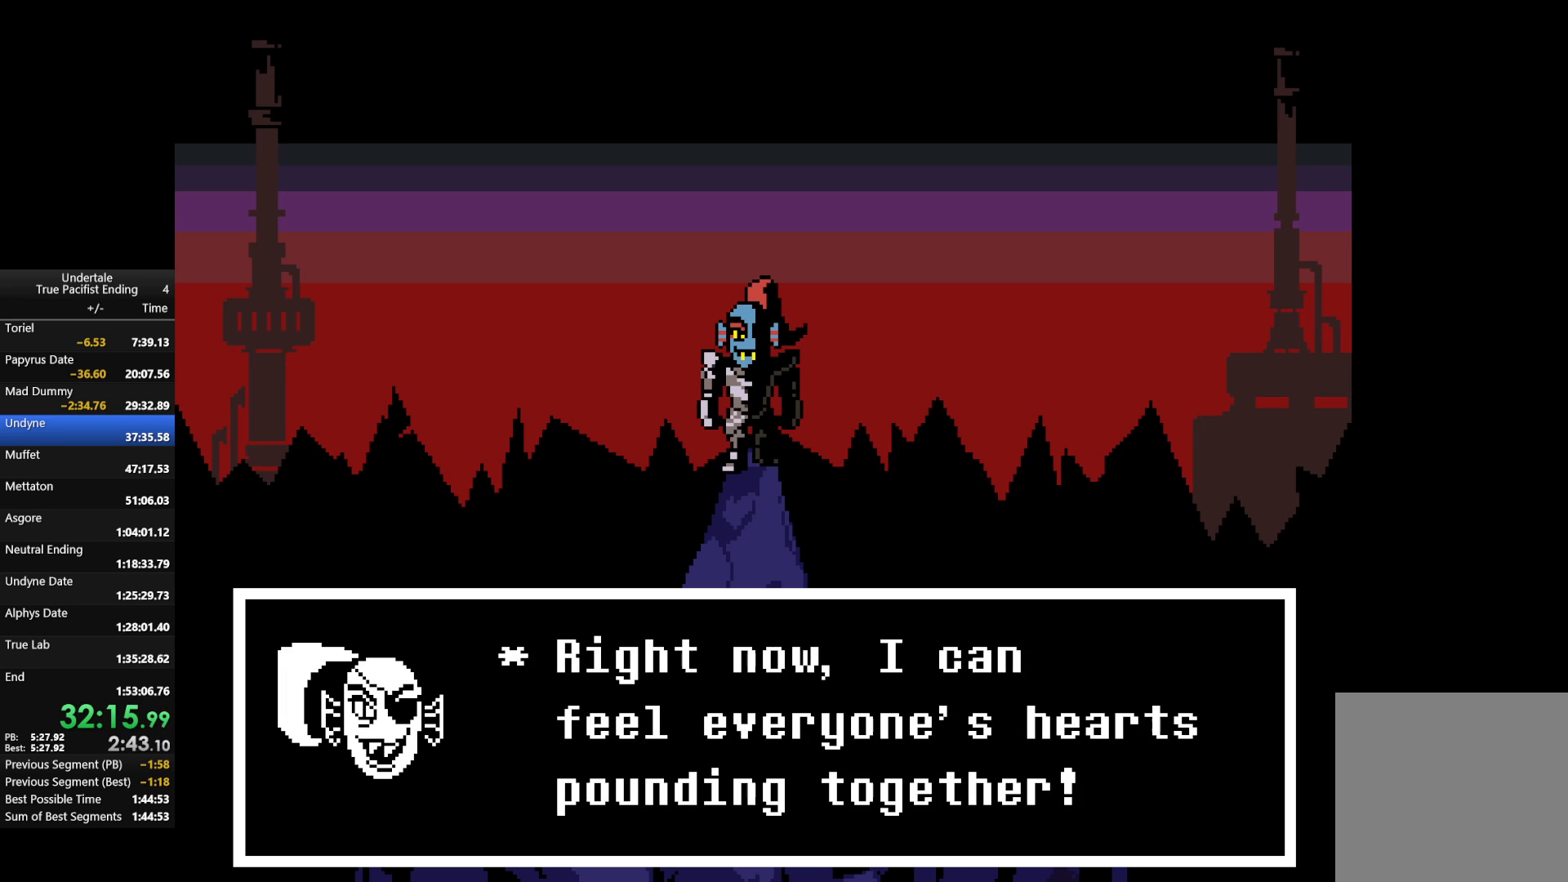
{"keys": ["return", "shift", "x", "z"], "events": [[33, "shift", "up"], [33, "x", "up"], [33, "z", "up"], [67, "return", "down"], [67, "shift", "down"], [133, "return", "up"], [133, "shift", "up"], [133, "x", "down"], [133, "z", "down"], [200, "return", "down"], [200, "shift", "down"], [200, "z", "up"], [233, "return", "up"], [233, "shift", "up"], [233, "x", "up"], [267, "return", "down"], [267, "shift", "down"], [267, "x", "down"], [267, "z", "down"], [333, "return", "up"], [333, "shift", "up"], [367, "x", "up"], [367, "z", "up"], [400, "return", "down"], [400, "shift", "down"], [467, "return", "up"], [467, "shift", "up"], [467, "z", "down"], [500, "return", "down"], [500, "shift", "down"], [500, "x", "down"]]}
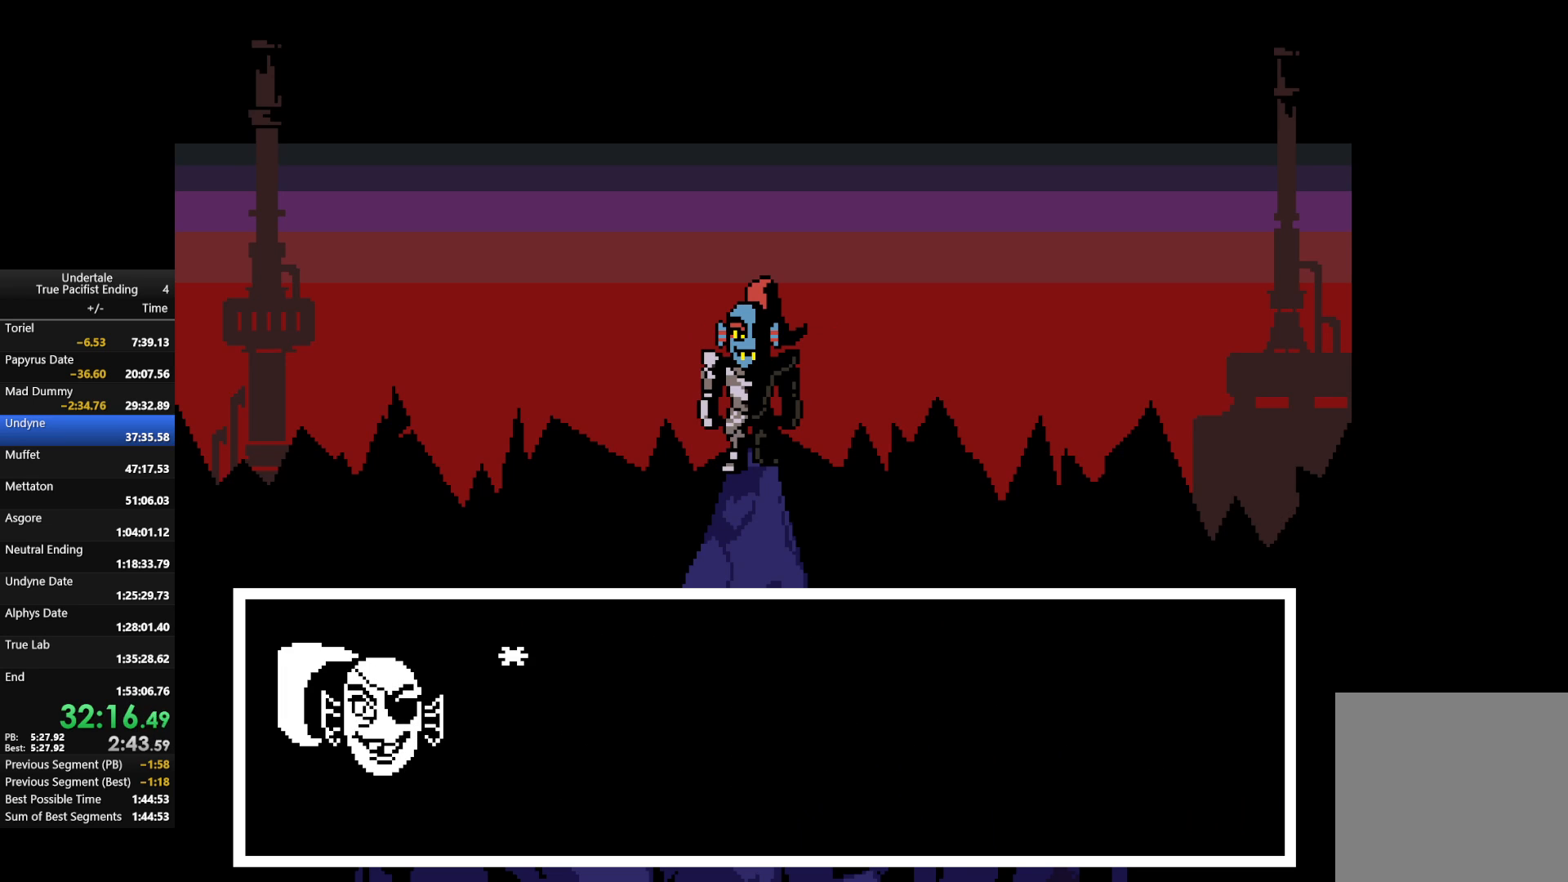
{"keys": ["return", "shift"], "events": [[67, "return", "up"], [67, "shift", "up"], [67, "x", "up"], [67, "z", "up"], [100, "return", "down"], [100, "shift", "down"], [167, "return", "up"], [167, "shift", "up"], [167, "x", "down"], [167, "z", "down"], [200, "return", "down"], [200, "shift", "down"], [233, "return", "up"], [233, "shift", "up"], [233, "x", "up"], [233, "z", "up"], [300, "shift", "down"], [333, "return", "down"], [333, "x", "down"], [333, "z", "down"], [400, "return", "up"], [400, "shift", "up"], [433, "shift", "down"], [433, "x", "up"], [433, "z", "up"], [467, "return", "down"]]}
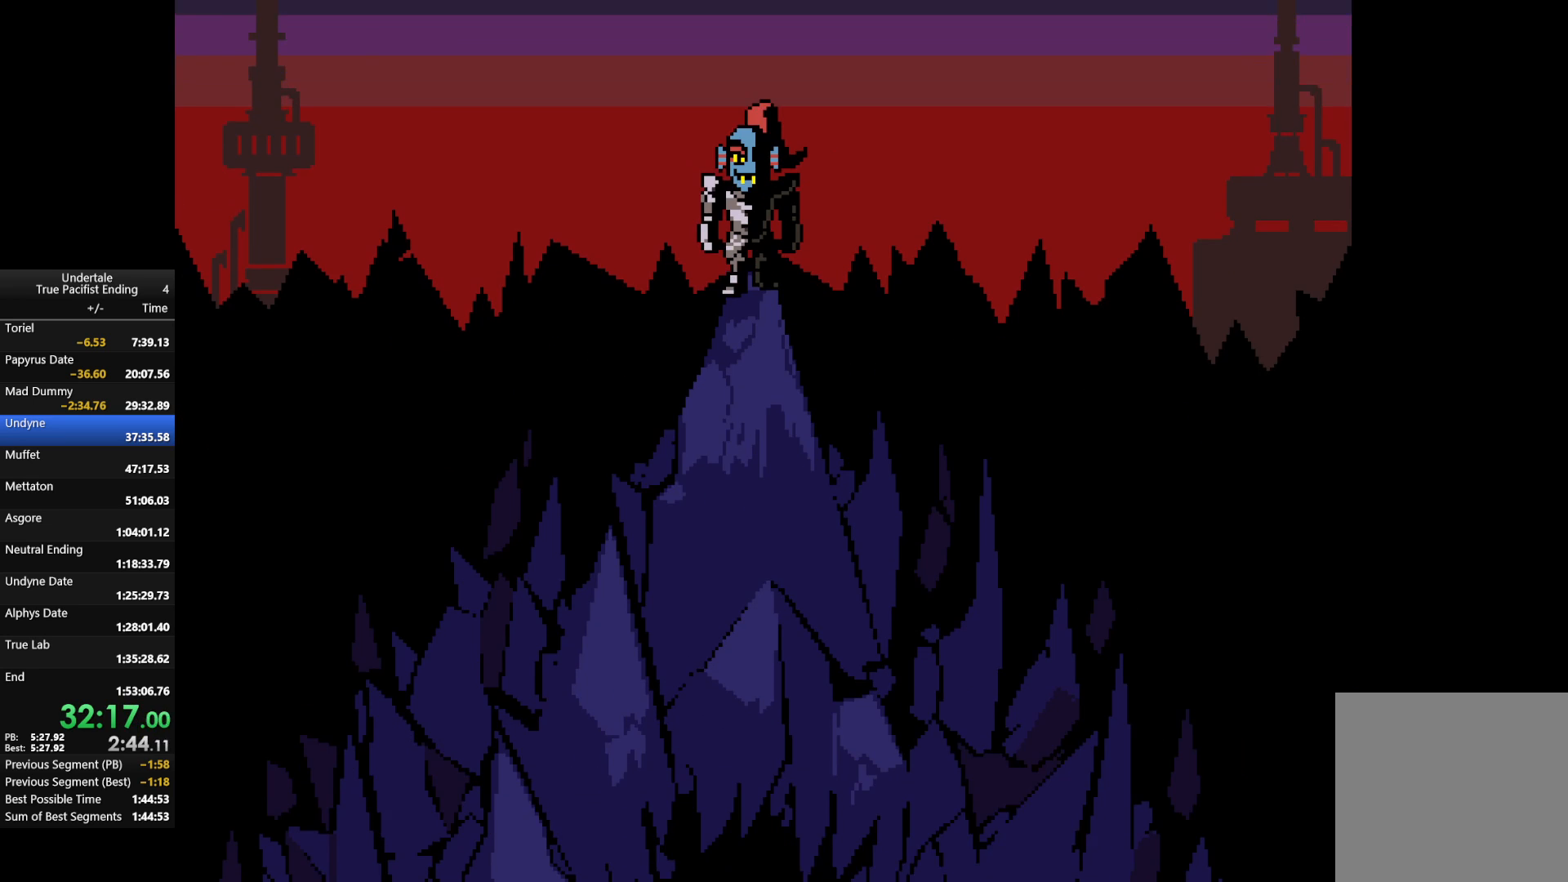
{"keys": [], "events": [[33, "return", "up"], [33, "shift", "up"], [33, "x", "down"], [33, "z", "down"], [67, "return", "down"], [67, "shift", "down"], [67, "x", "up"], [67, "z", "up"], [100, "return", "up"], [100, "shift", "up"], [167, "z", "down"], [200, "shift", "down"], [200, "x", "down"], [267, "shift", "up"], [267, "z", "up"], [300, "x", "up"]]}
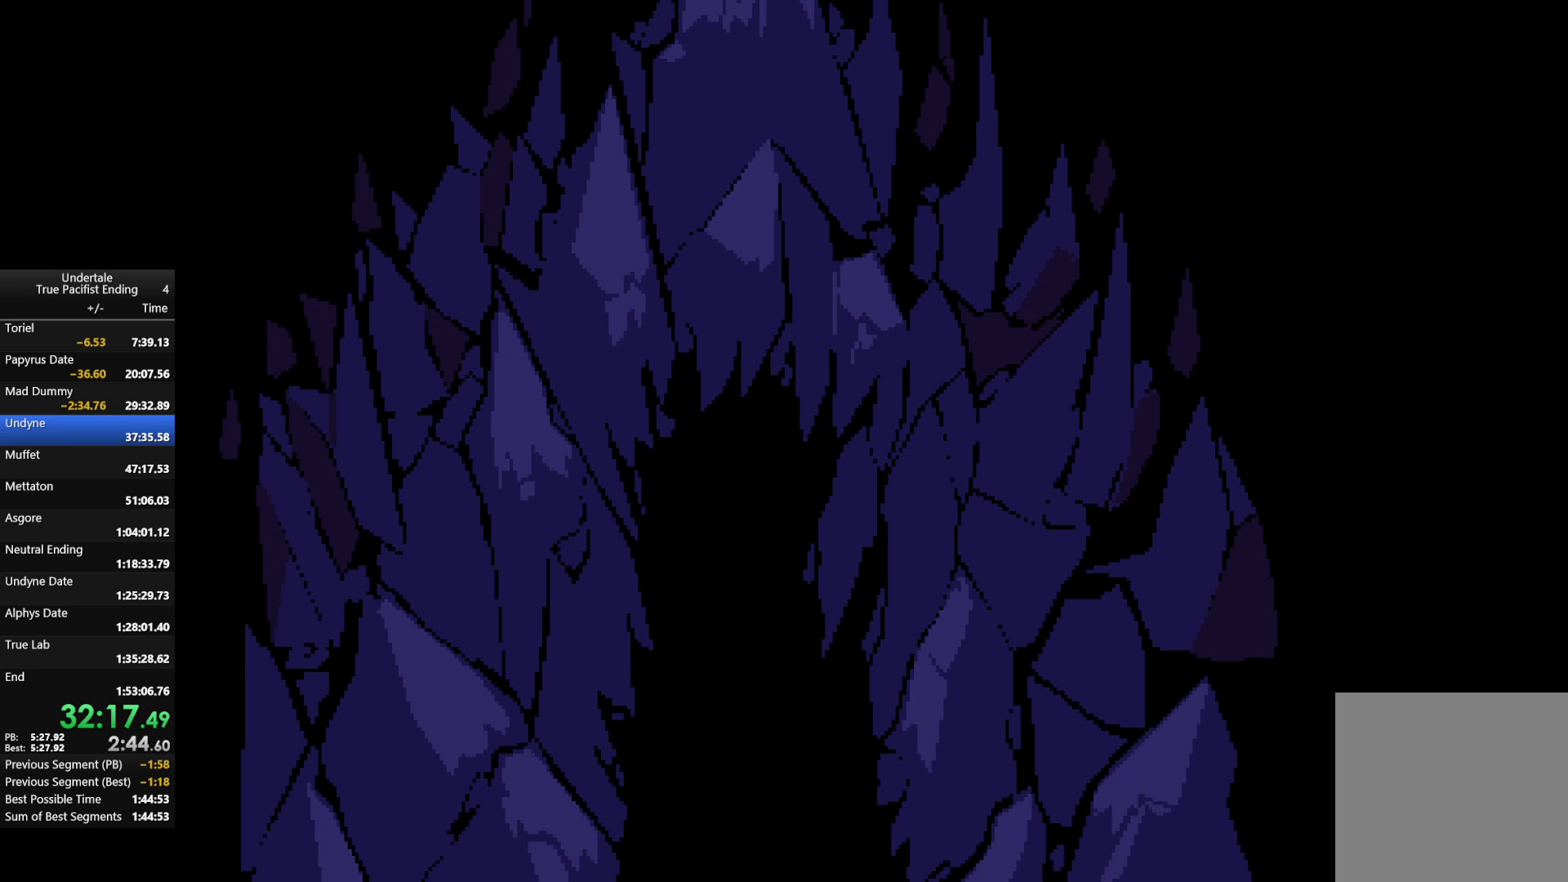
{"keys": ["down", "right"], "events": [[100, "right", "down"], [467, "down", "down"]]}